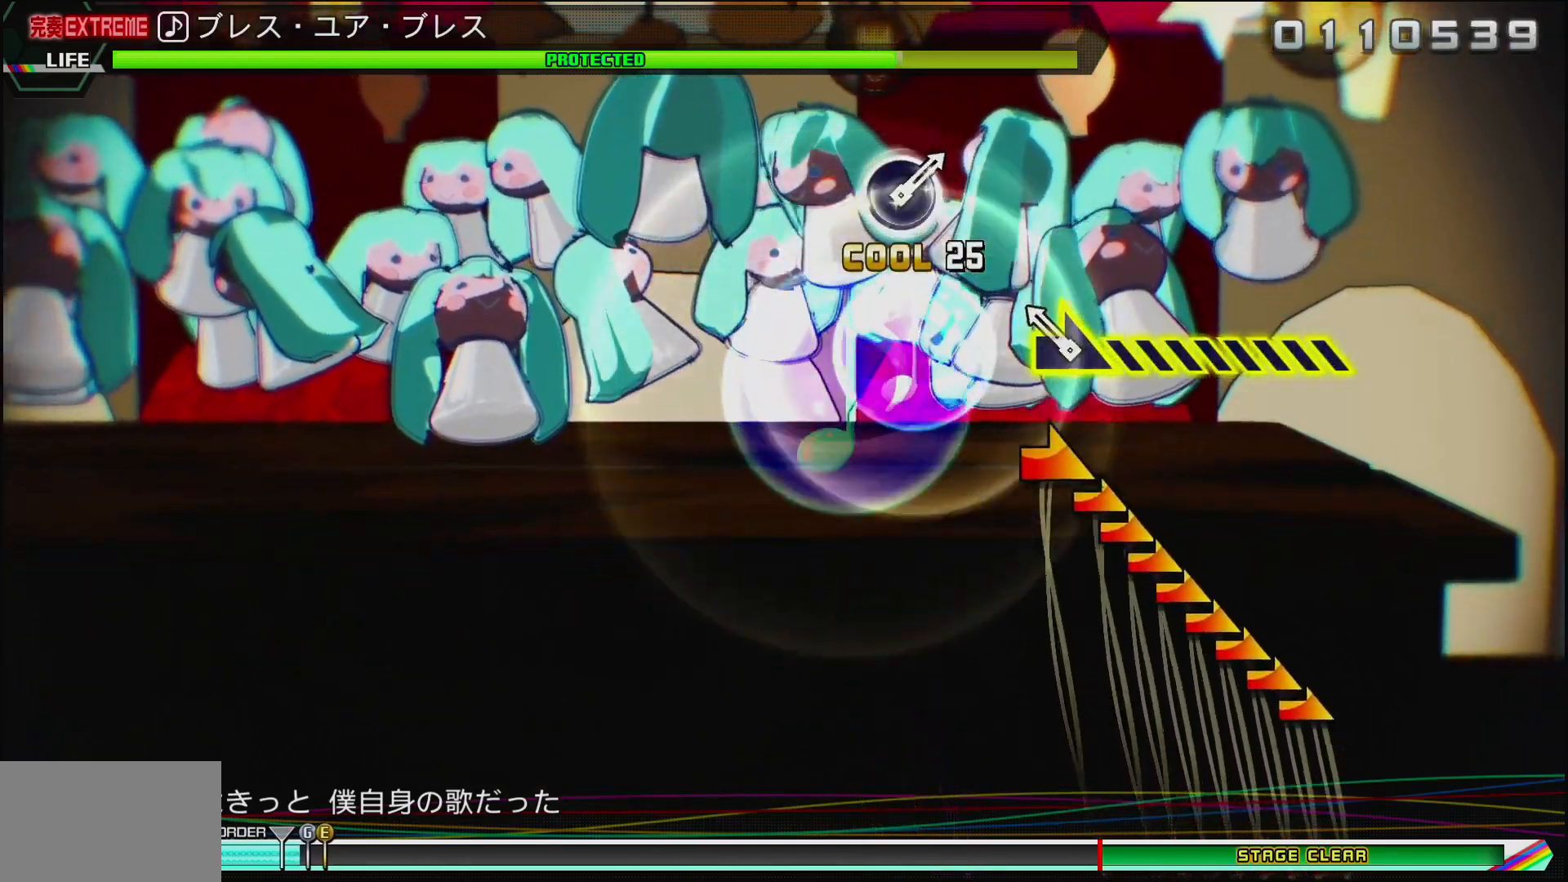
Gameplay with a controller (PlayStation layout); each line is a JSON object with the inputs held at the frame after it. "events" lists button and stick changes between this image and that frame as [ms after this image, input, new state], when the widget could be followed in between.
{"buttons": [], "left_stick": "right", "right_stick": "center", "events": [[150, "left_stick", "right"]]}
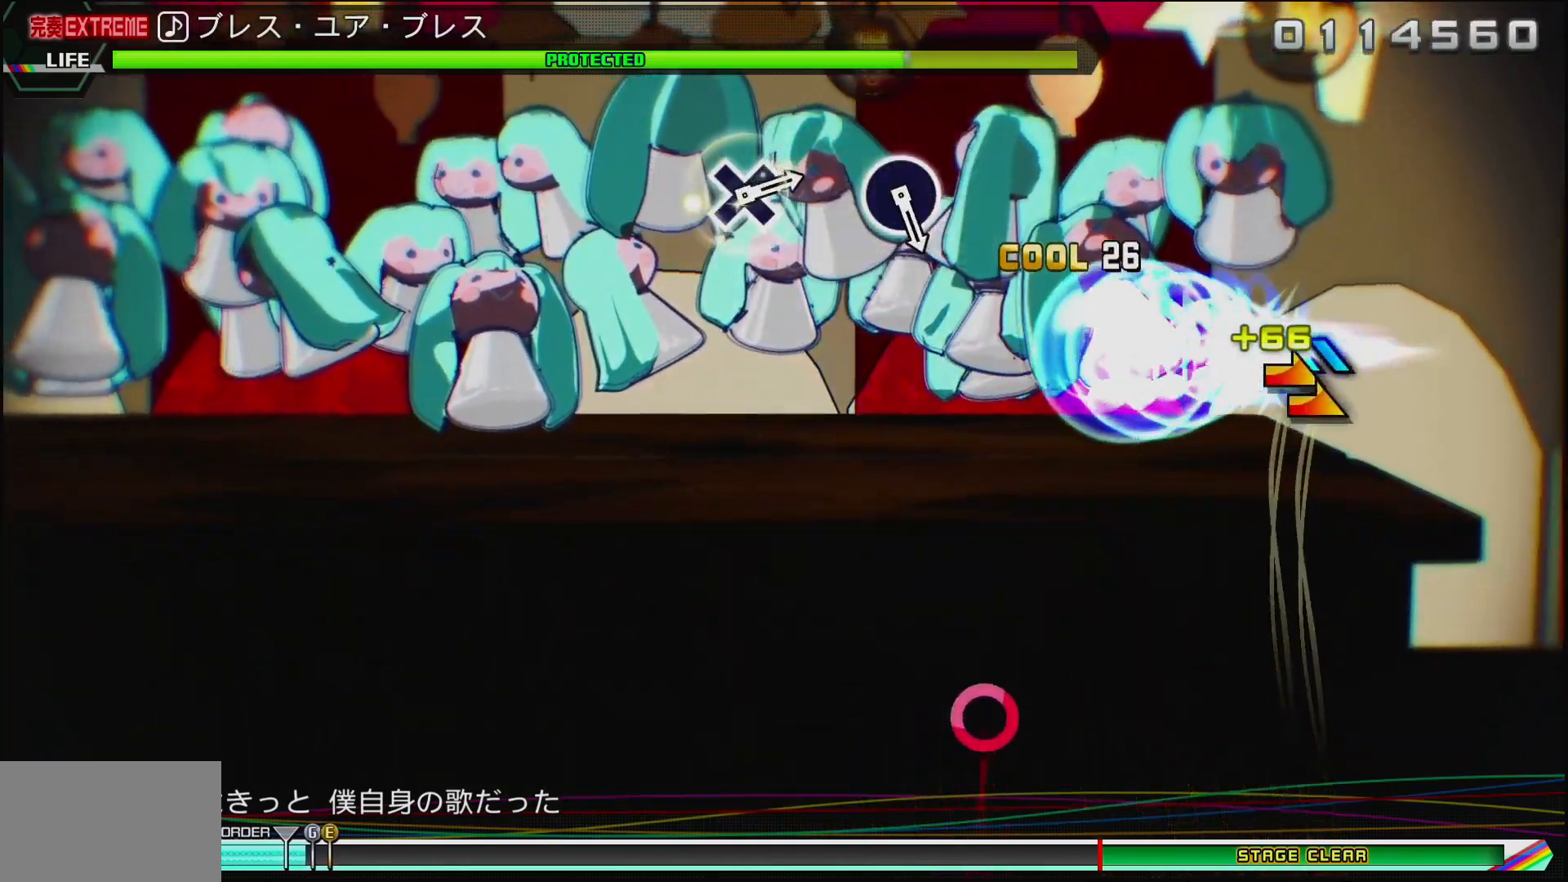
{"buttons": [], "left_stick": "center", "right_stick": "center", "events": [[267, "left_stick", "center"]]}
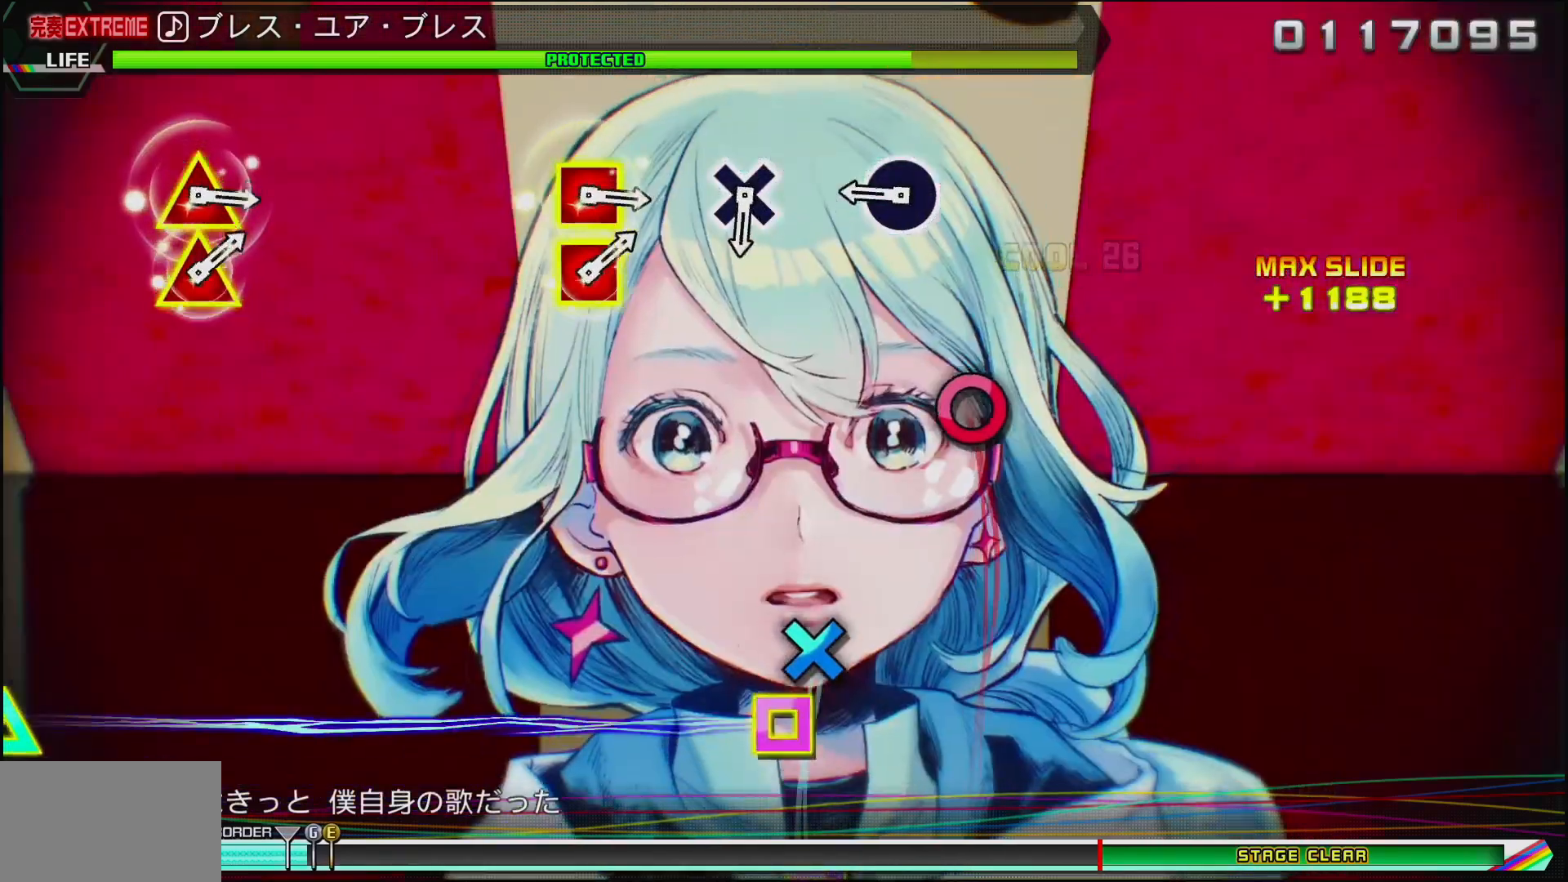
{"buttons": [], "left_stick": "center", "right_stick": "center", "events": [[283, "CIRCLE", "down"], [433, "CIRCLE", "up"]]}
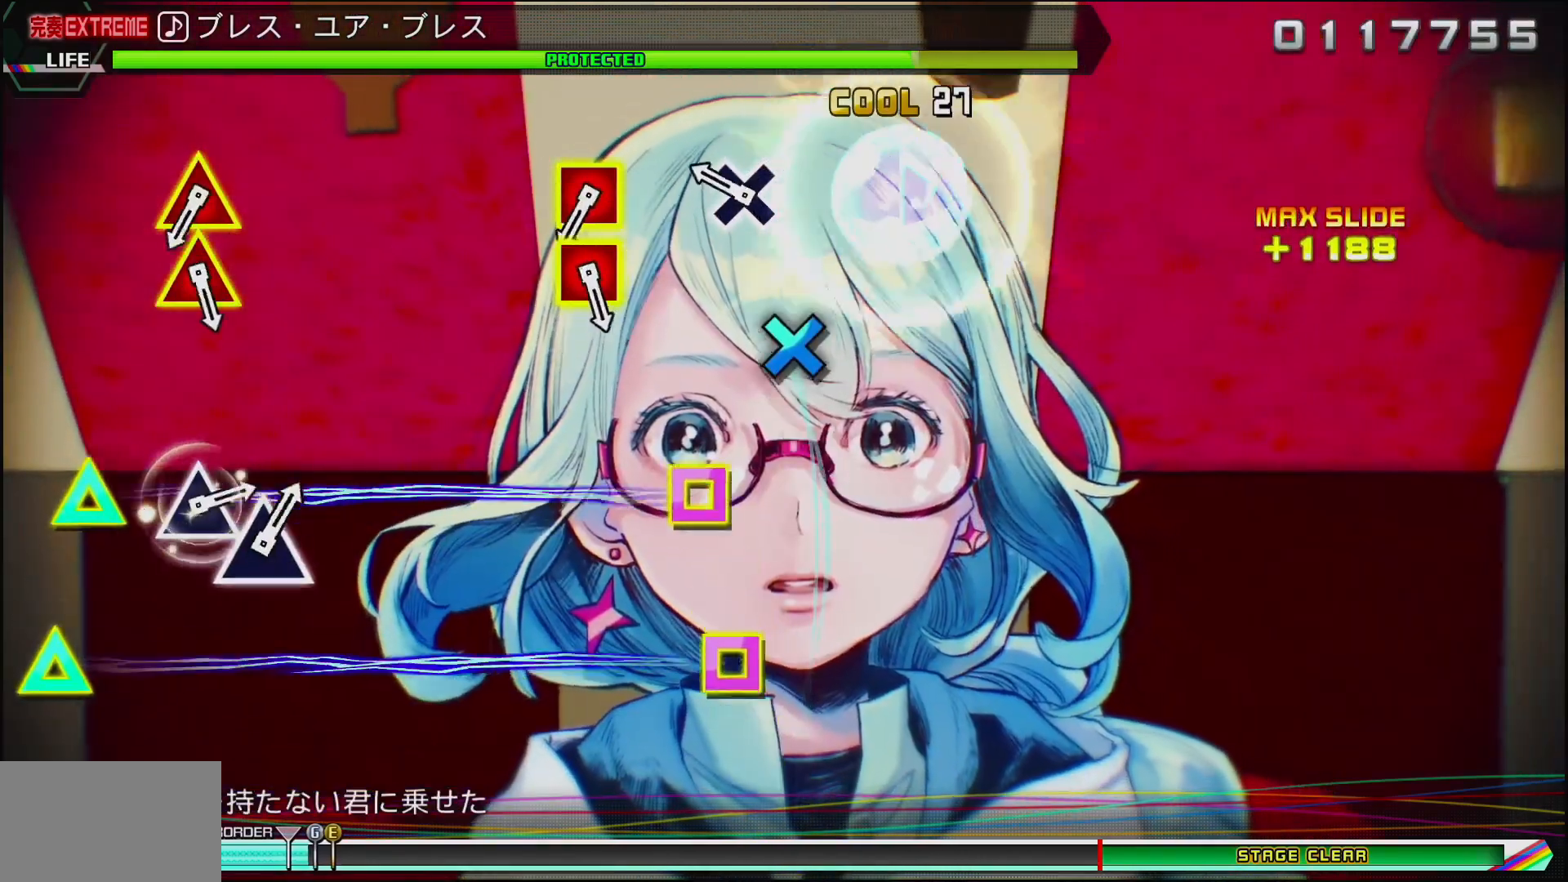
{"buttons": [], "left_stick": "center", "right_stick": "center", "events": [[167, "CROSS", "down"], [317, "CROSS", "up"]]}
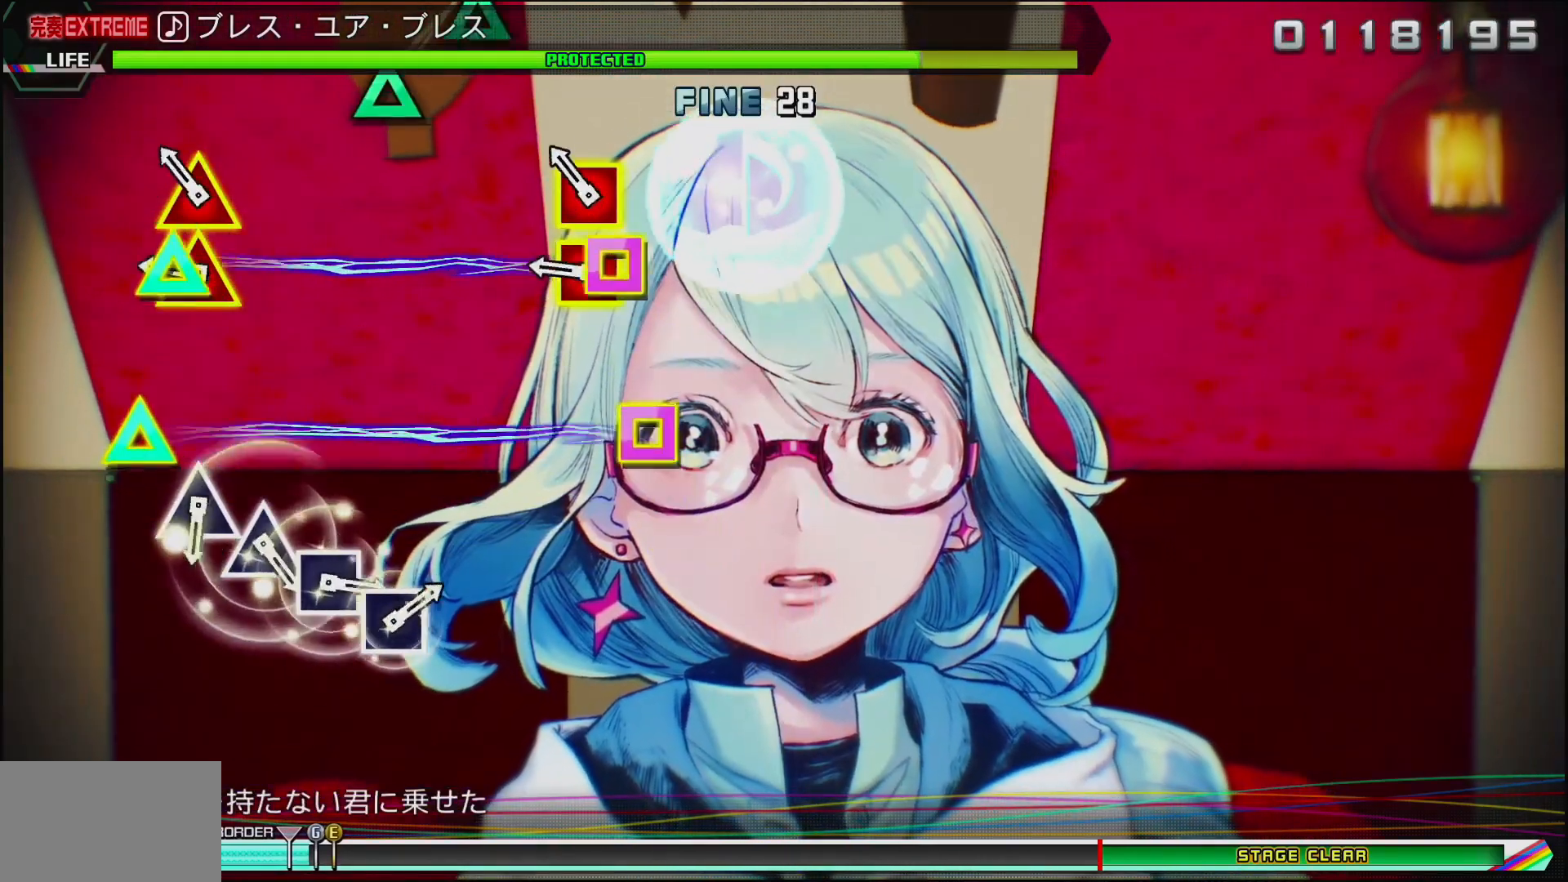
{"buttons": [], "left_stick": "center", "right_stick": "center", "events": [[83, "DPAD_UP", "down"], [83, "SQUARE", "down"], [200, "DPAD_UP", "up"], [217, "SQUARE", "up"], [300, "SQUARE", "down"], [317, "DPAD_UP", "down"], [450, "DPAD_UP", "up"], [450, "SQUARE", "up"]]}
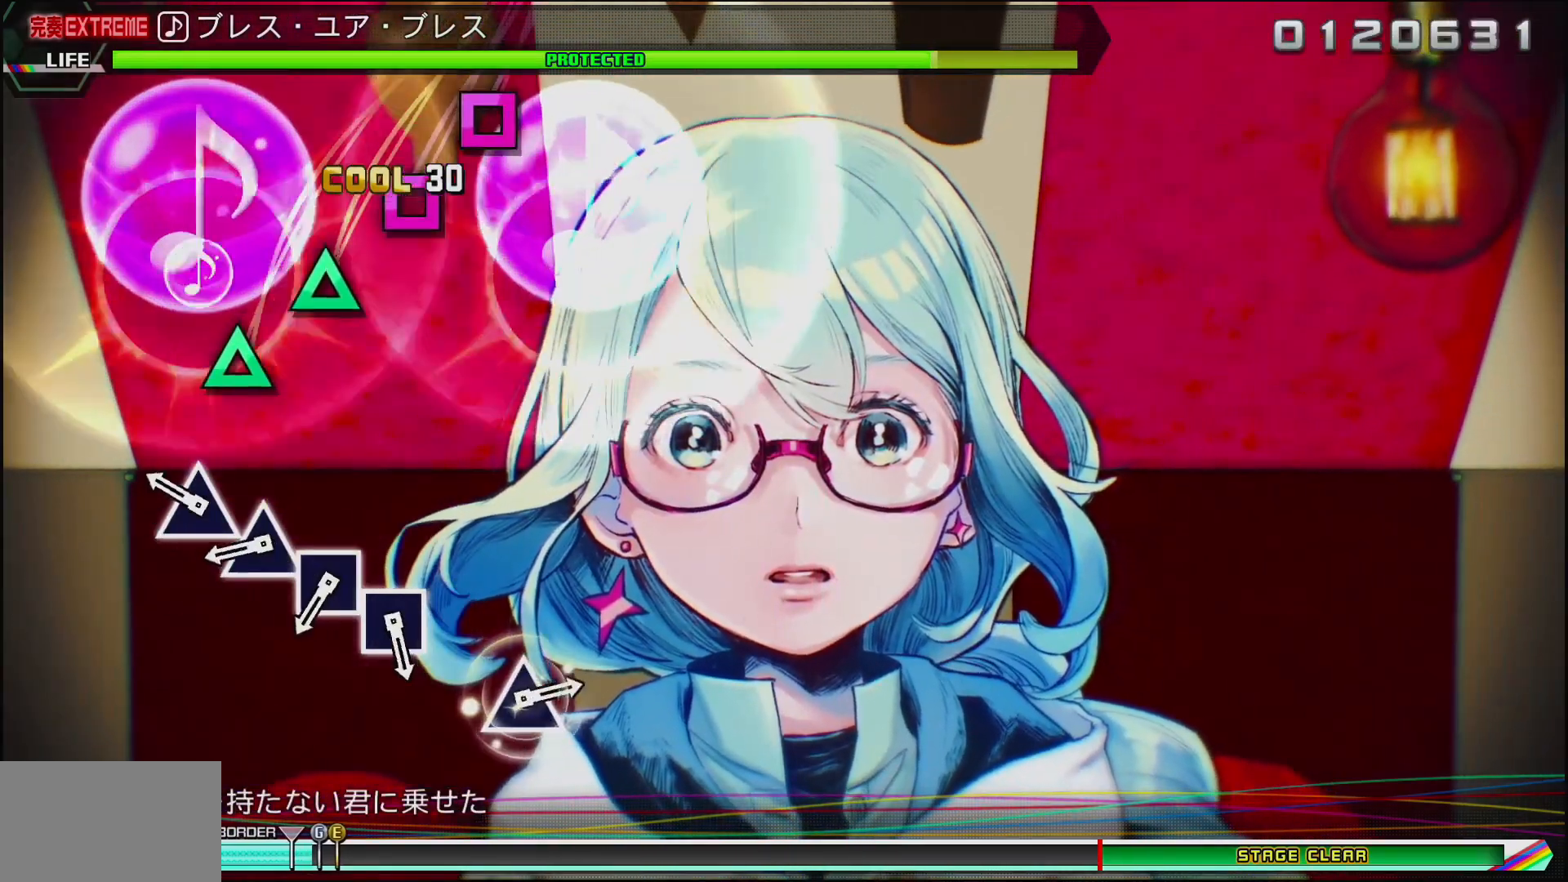
{"buttons": [], "left_stick": "center", "right_stick": "center", "events": [[217, "TRIANGLE", "down"], [333, "TRIANGLE", "up"], [417, "SQUARE", "down"], [450, "SQUARE", "up"], [450, "TRIANGLE", "down"], [500, "TRIANGLE", "up"]]}
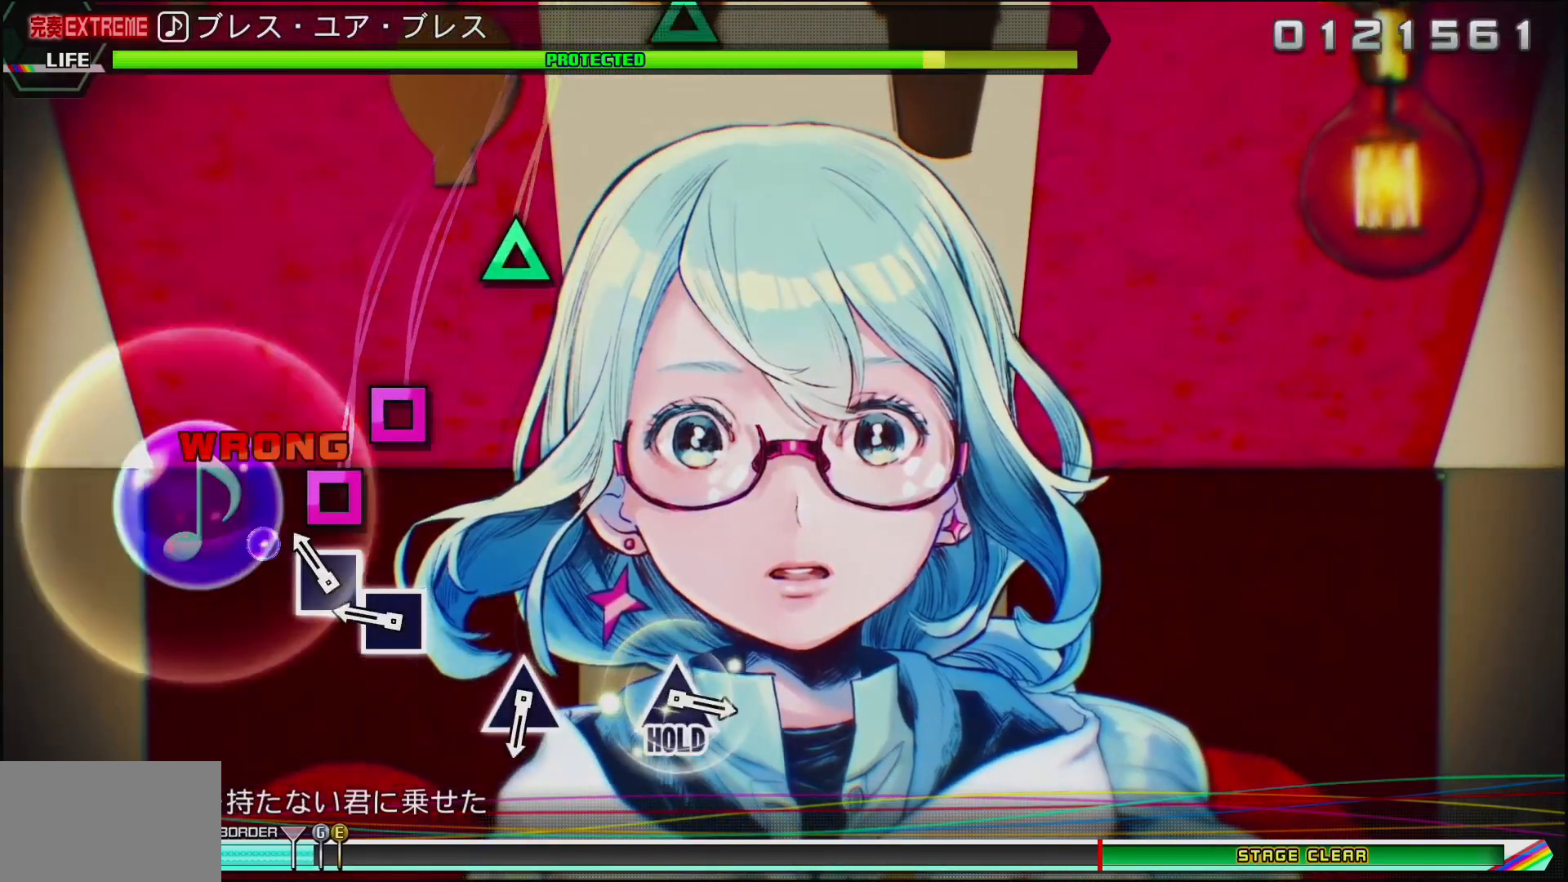
{"buttons": [], "left_stick": "center", "right_stick": "center", "events": [[150, "SQUARE", "down"], [233, "SQUARE", "up"], [333, "SQUARE", "down"], [467, "SQUARE", "up"]]}
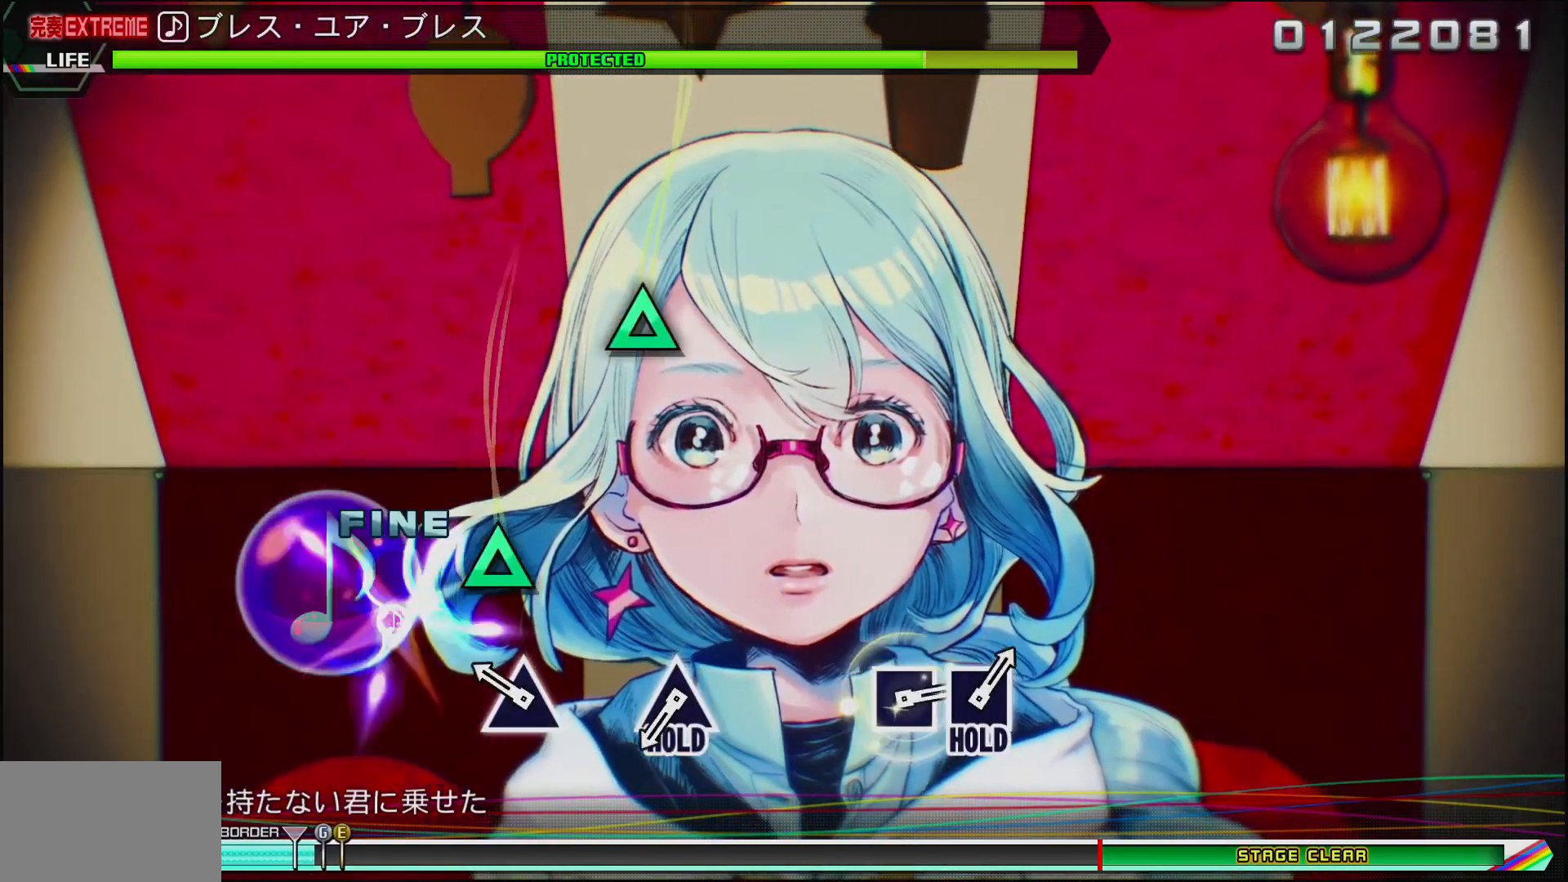
{"buttons": [], "left_stick": "center", "right_stick": "center", "events": [[167, "TRIANGLE", "down"], [267, "TRIANGLE", "up"], [350, "TRIANGLE", "down"], [500, "TRIANGLE", "up"]]}
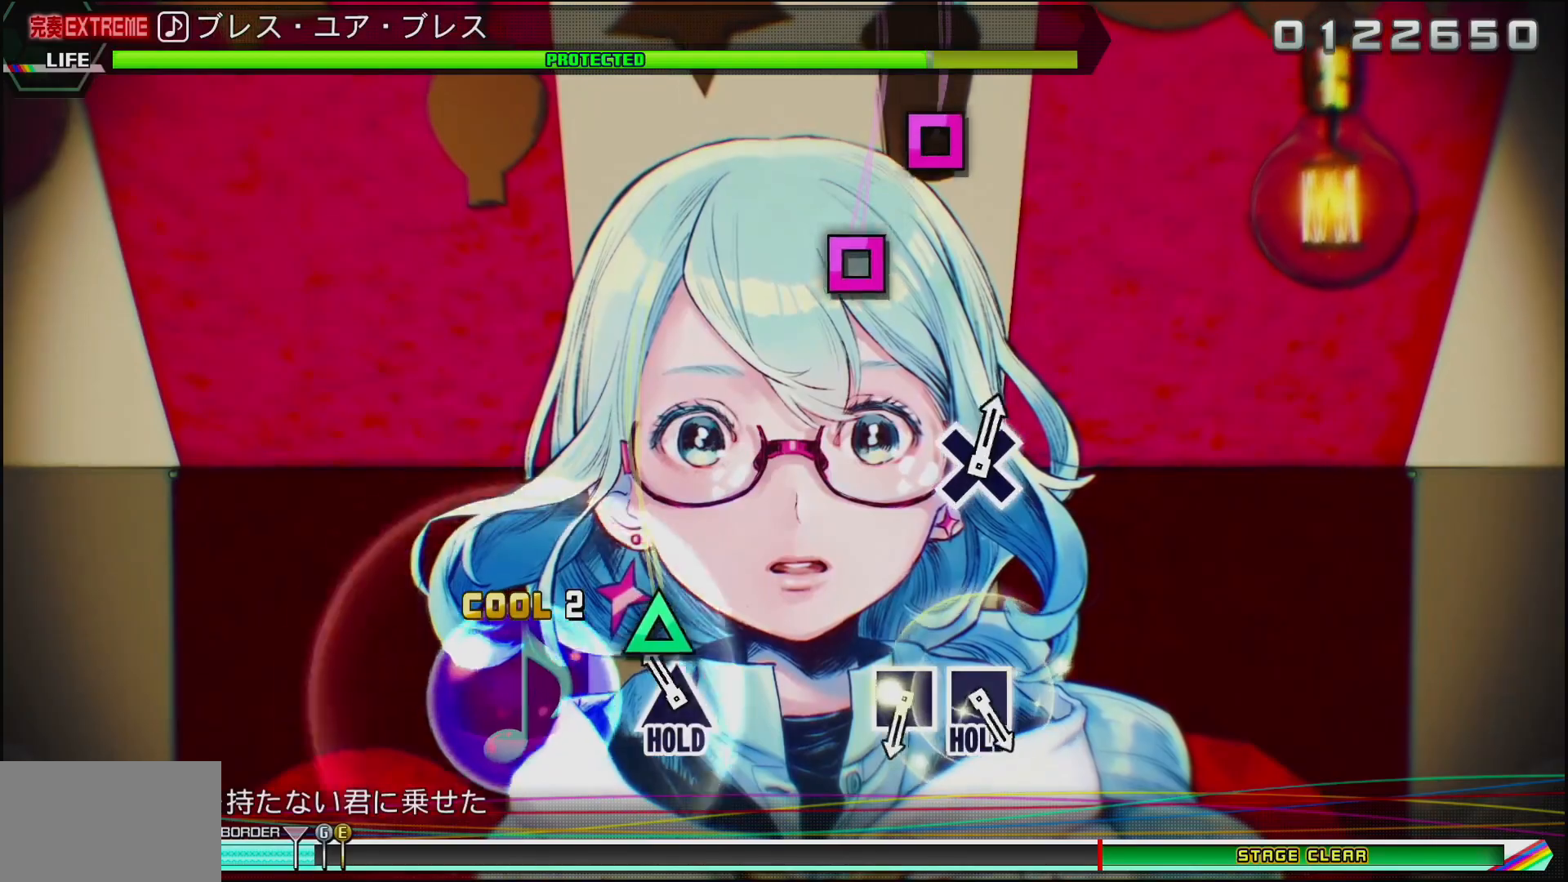
{"buttons": ["TRIANGLE"], "left_stick": "center", "right_stick": "center", "events": [[100, "TRIANGLE", "down"]]}
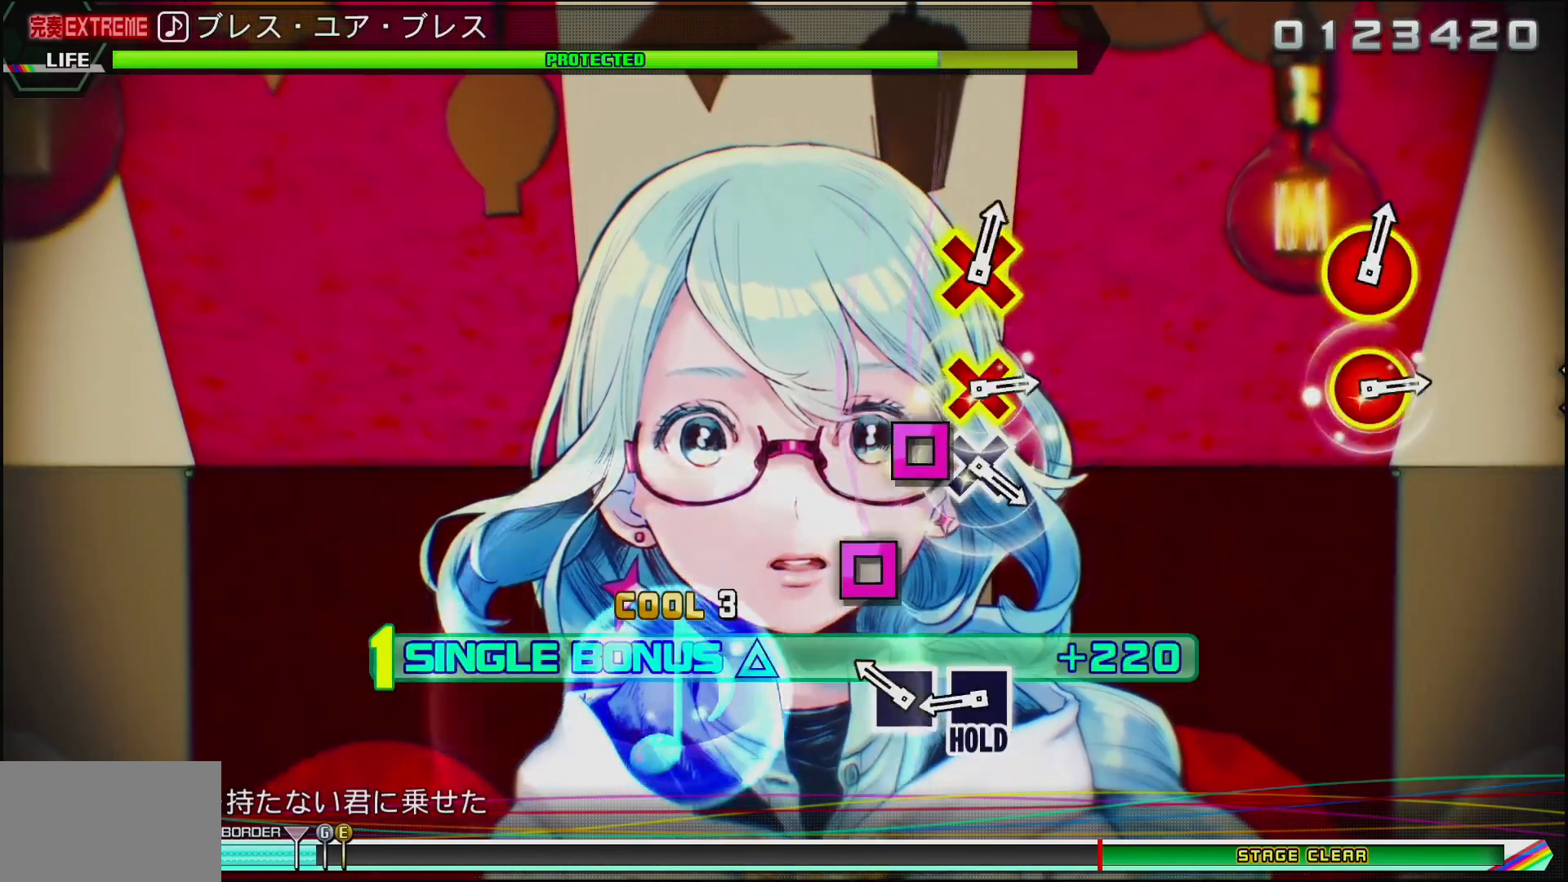
{"buttons": ["TRIANGLE", "DPAD_LEFT"], "left_stick": "center", "right_stick": "center", "events": [[167, "DPAD_LEFT", "down"], [250, "DPAD_LEFT", "up"], [333, "DPAD_LEFT", "down"]]}
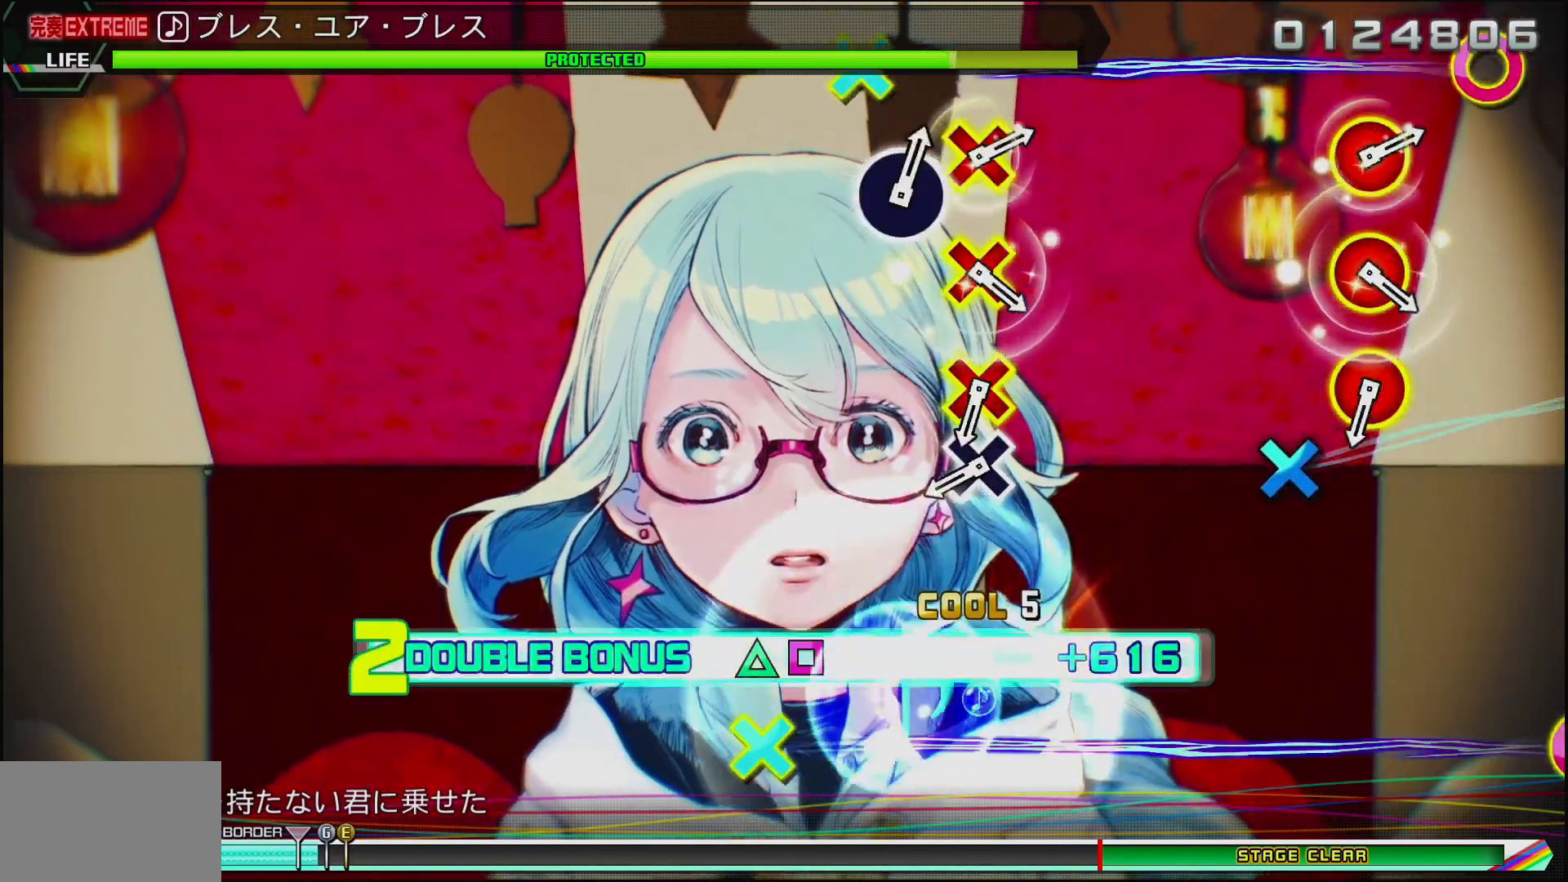
{"buttons": ["CROSS"], "left_stick": "center", "right_stick": "center", "events": [[267, "DPAD_LEFT", "up"], [267, "TRIANGLE", "up"], [450, "CROSS", "down"]]}
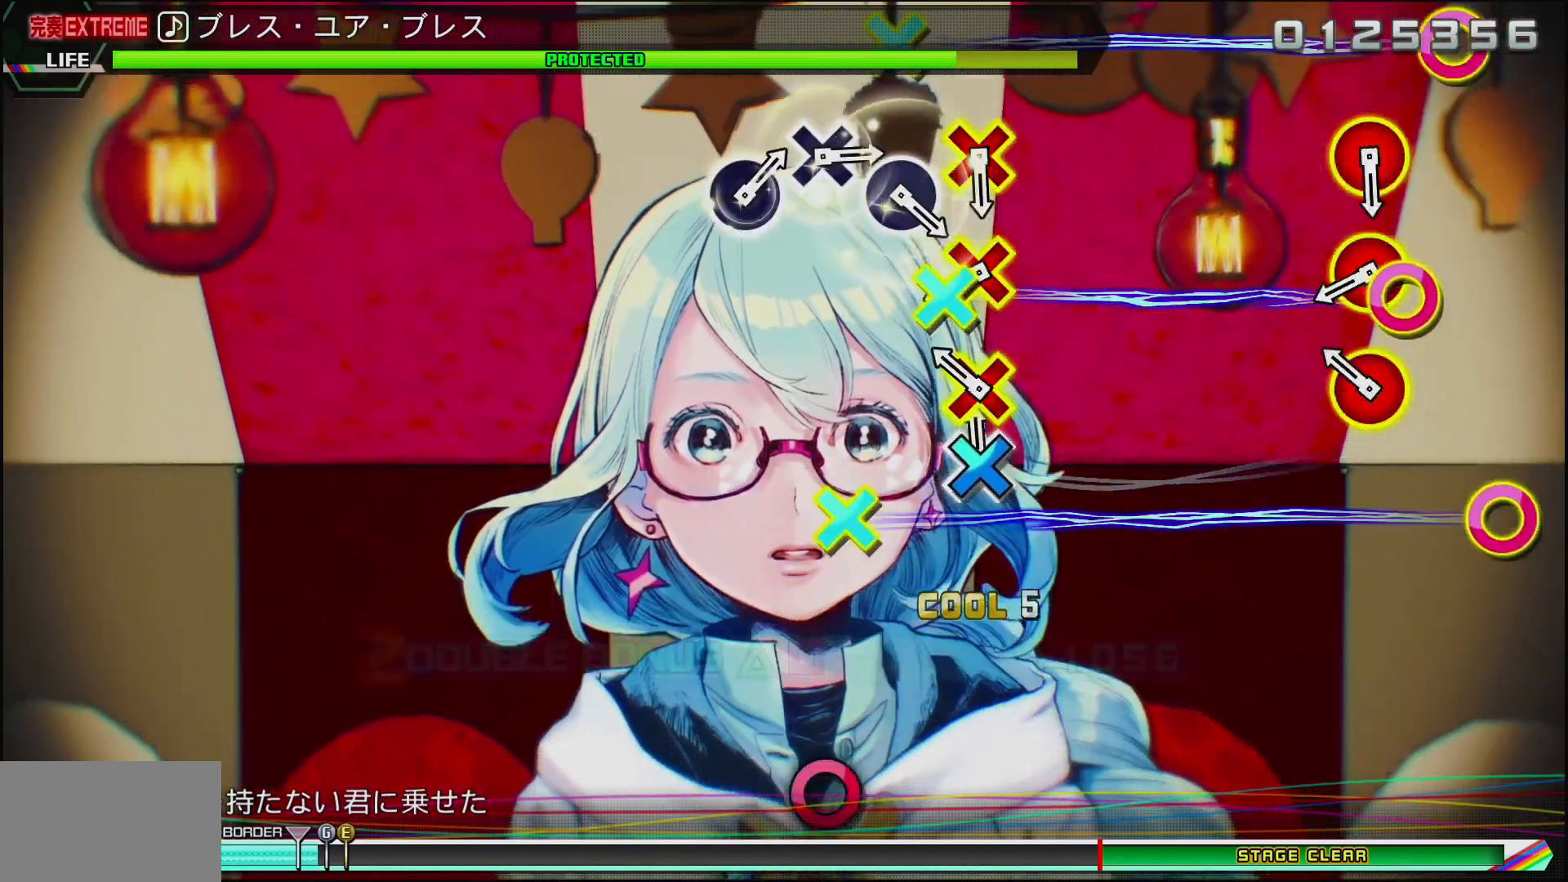
{"buttons": [], "left_stick": "center", "right_stick": "center", "events": [[50, "CROSS", "up"], [150, "CIRCLE", "down"], [150, "DPAD_DOWN", "down"], [283, "DPAD_DOWN", "up"], [300, "CIRCLE", "up"], [383, "CIRCLE", "down"], [383, "DPAD_DOWN", "down"], [483, "CIRCLE", "up"], [500, "DPAD_DOWN", "up"]]}
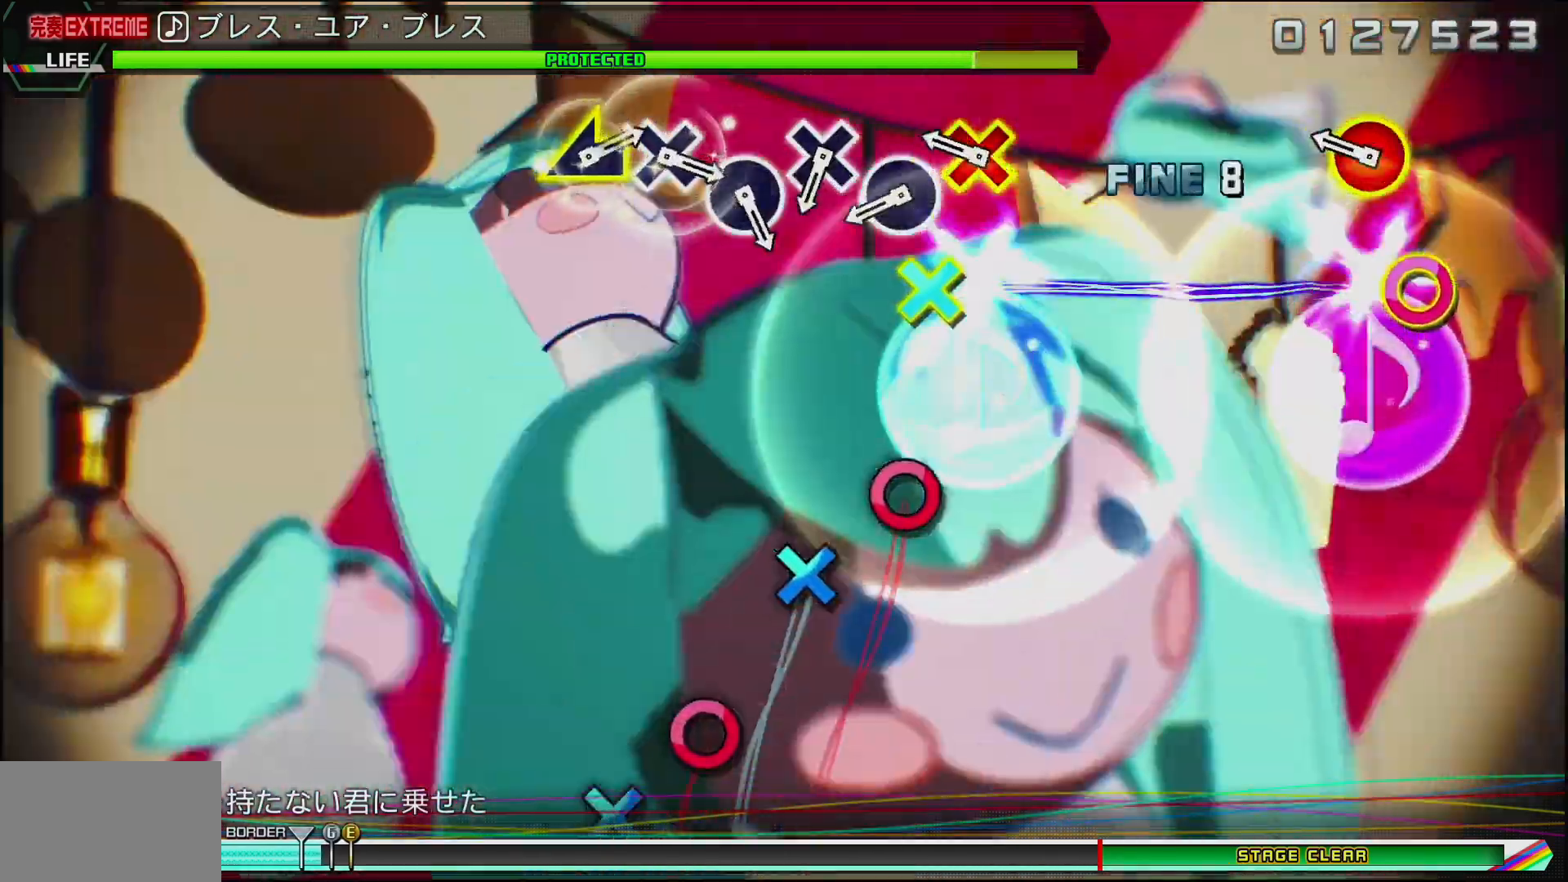
{"buttons": ["CIRCLE"], "left_stick": "center", "right_stick": "center", "events": [[100, "CIRCLE", "down"], [100, "DPAD_DOWN", "down"], [200, "DPAD_DOWN", "up"], [233, "CIRCLE", "up"], [417, "CIRCLE", "down"]]}
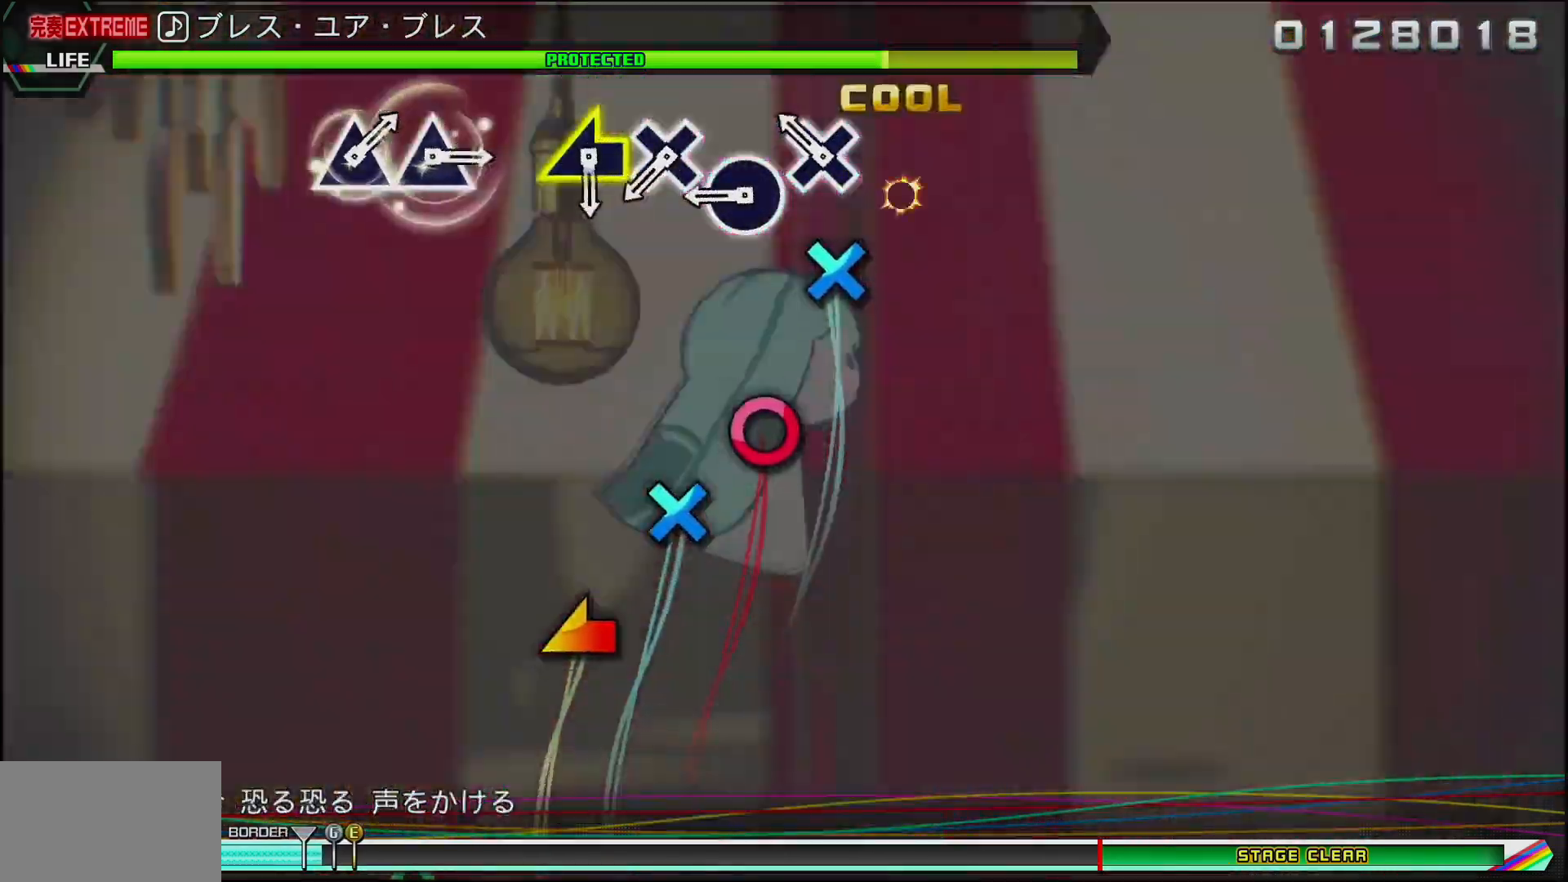
{"buttons": ["DPAD_DOWN"], "left_stick": "center", "right_stick": "center", "events": [[83, "CIRCLE", "up"], [117, "DPAD_DOWN", "down"], [233, "DPAD_DOWN", "up"], [300, "CIRCLE", "down"], [467, "CIRCLE", "up"], [467, "DPAD_DOWN", "down"]]}
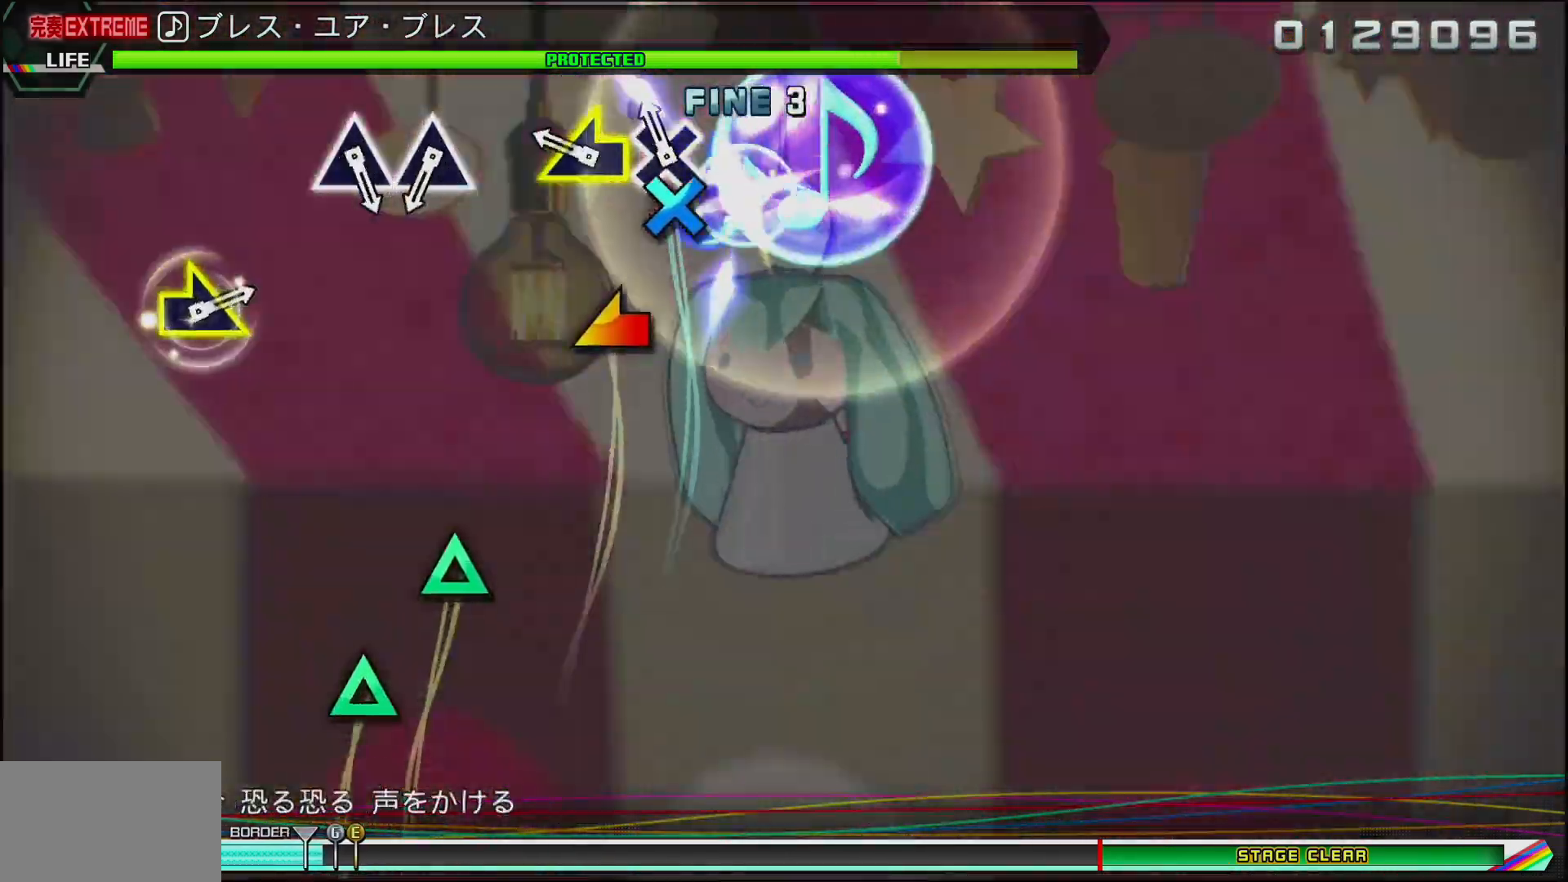
{"buttons": [], "left_stick": "center", "right_stick": "center", "events": [[117, "DPAD_DOWN", "up"], [200, "CIRCLE", "down"], [250, "CIRCLE", "up"], [300, "right_stick", "left"], [500, "right_stick", "center"]]}
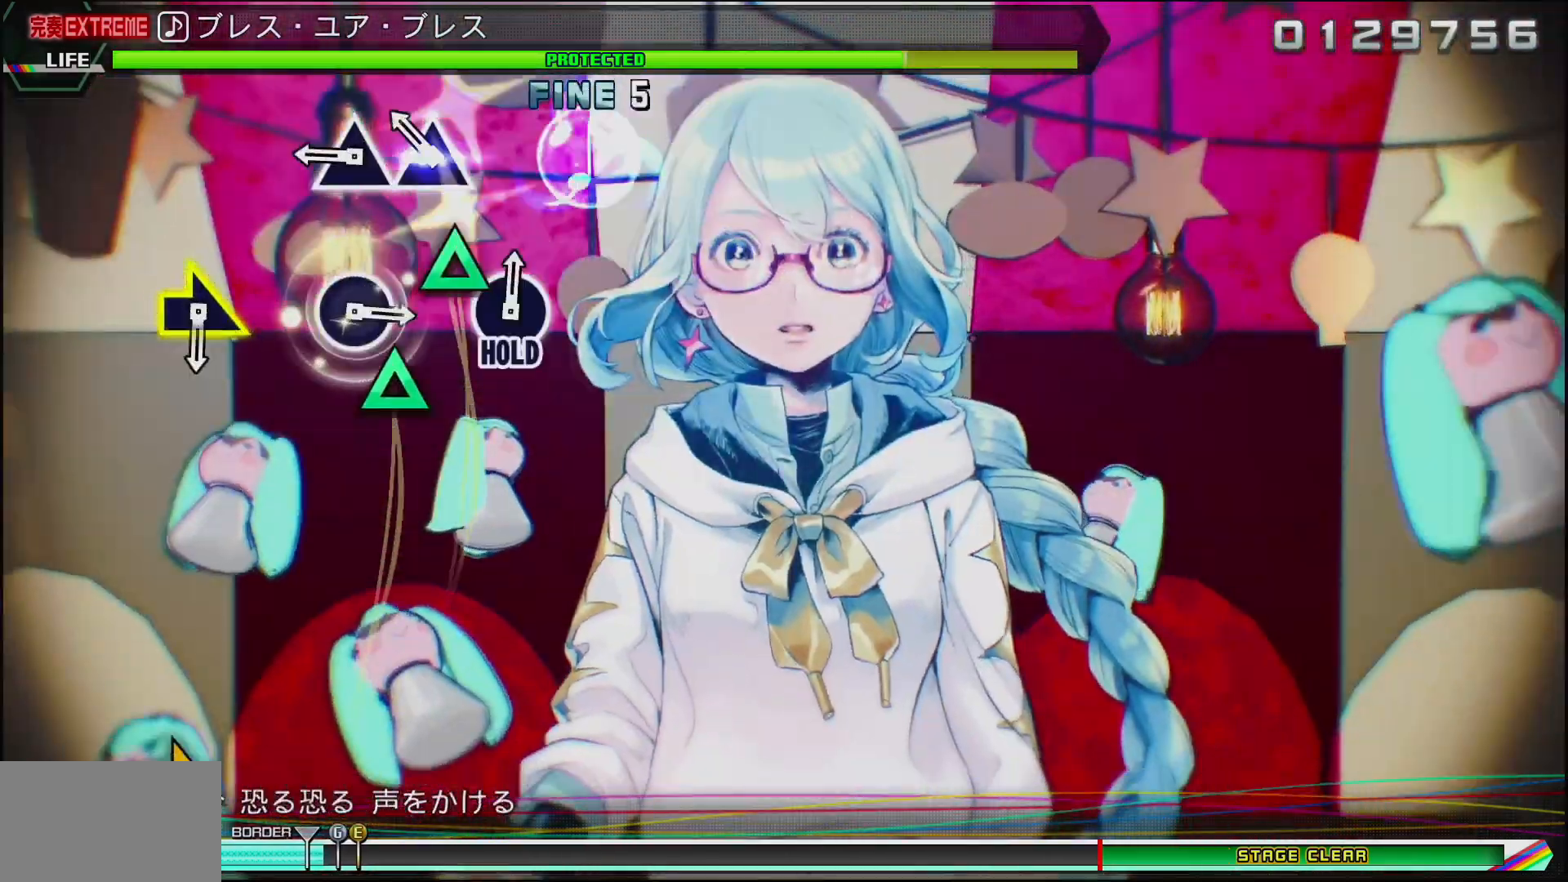
{"buttons": ["TRIANGLE"], "left_stick": "center", "right_stick": "center", "events": [[200, "TRIANGLE", "down"], [333, "TRIANGLE", "up"], [383, "TRIANGLE", "down"]]}
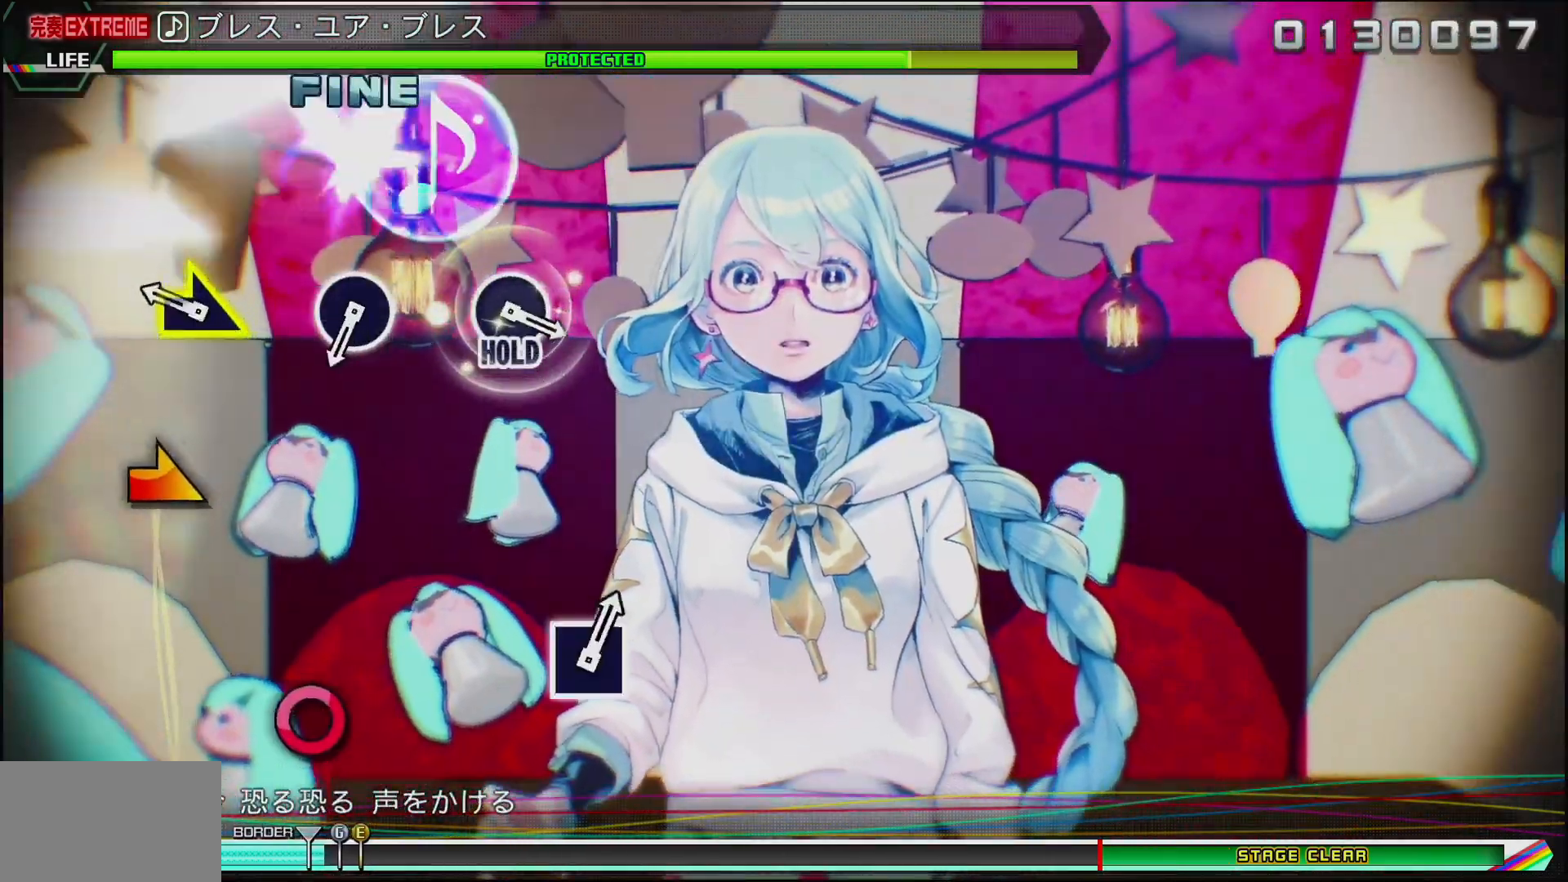
{"buttons": [], "left_stick": "center", "right_stick": "center", "events": [[67, "TRIANGLE", "up"], [217, "left_stick", "right"], [483, "left_stick", "center"]]}
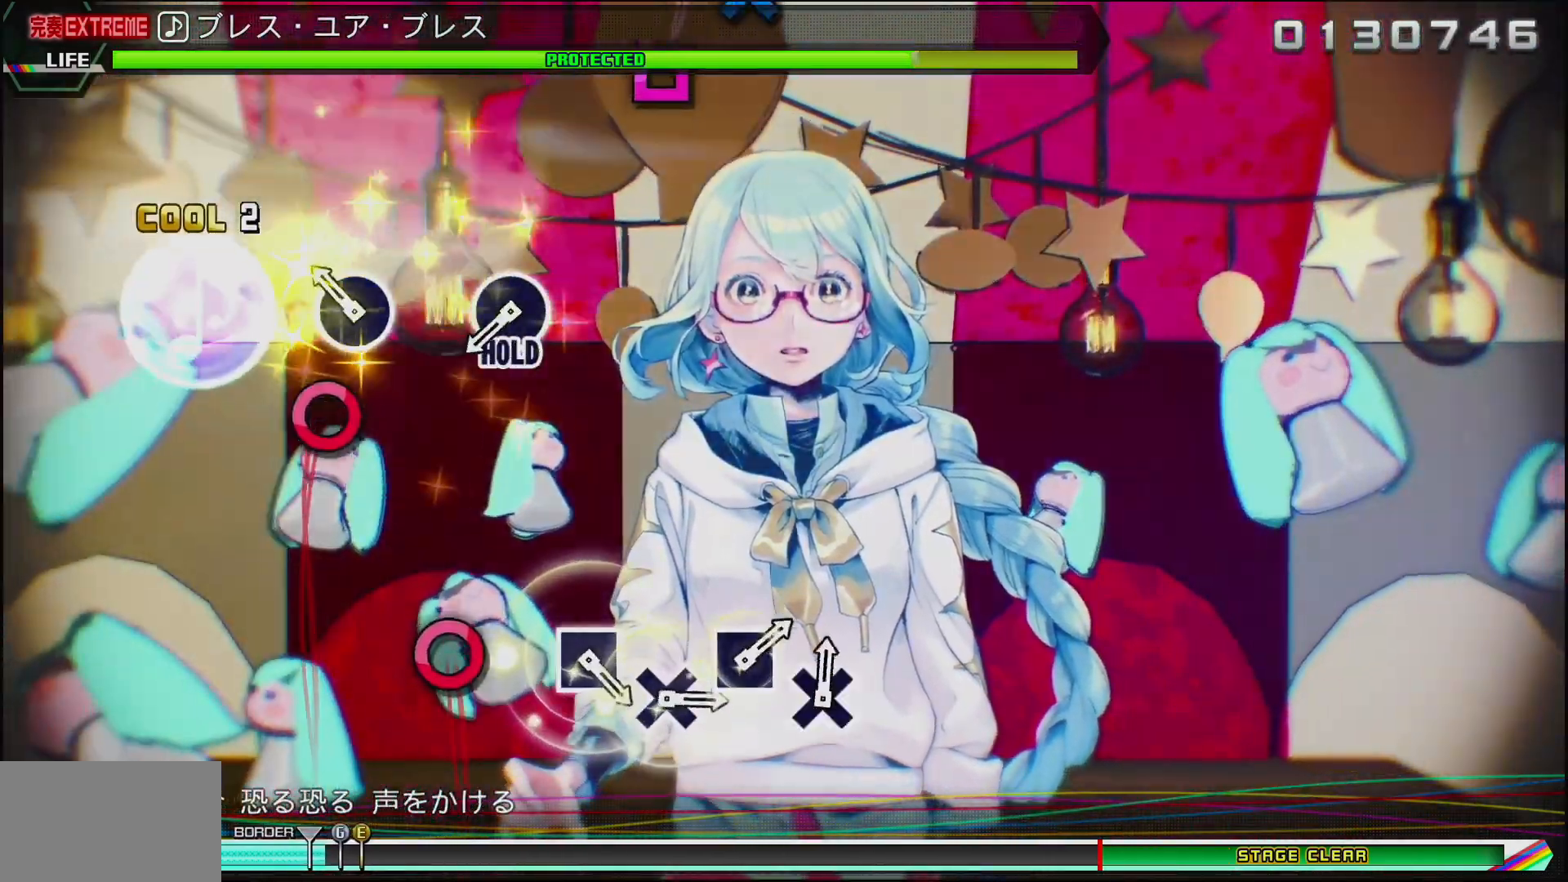
{"buttons": ["DPAD_RIGHT"], "left_stick": "center", "right_stick": "center", "events": [[117, "CIRCLE", "down"], [317, "CIRCLE", "up"], [500, "DPAD_RIGHT", "down"]]}
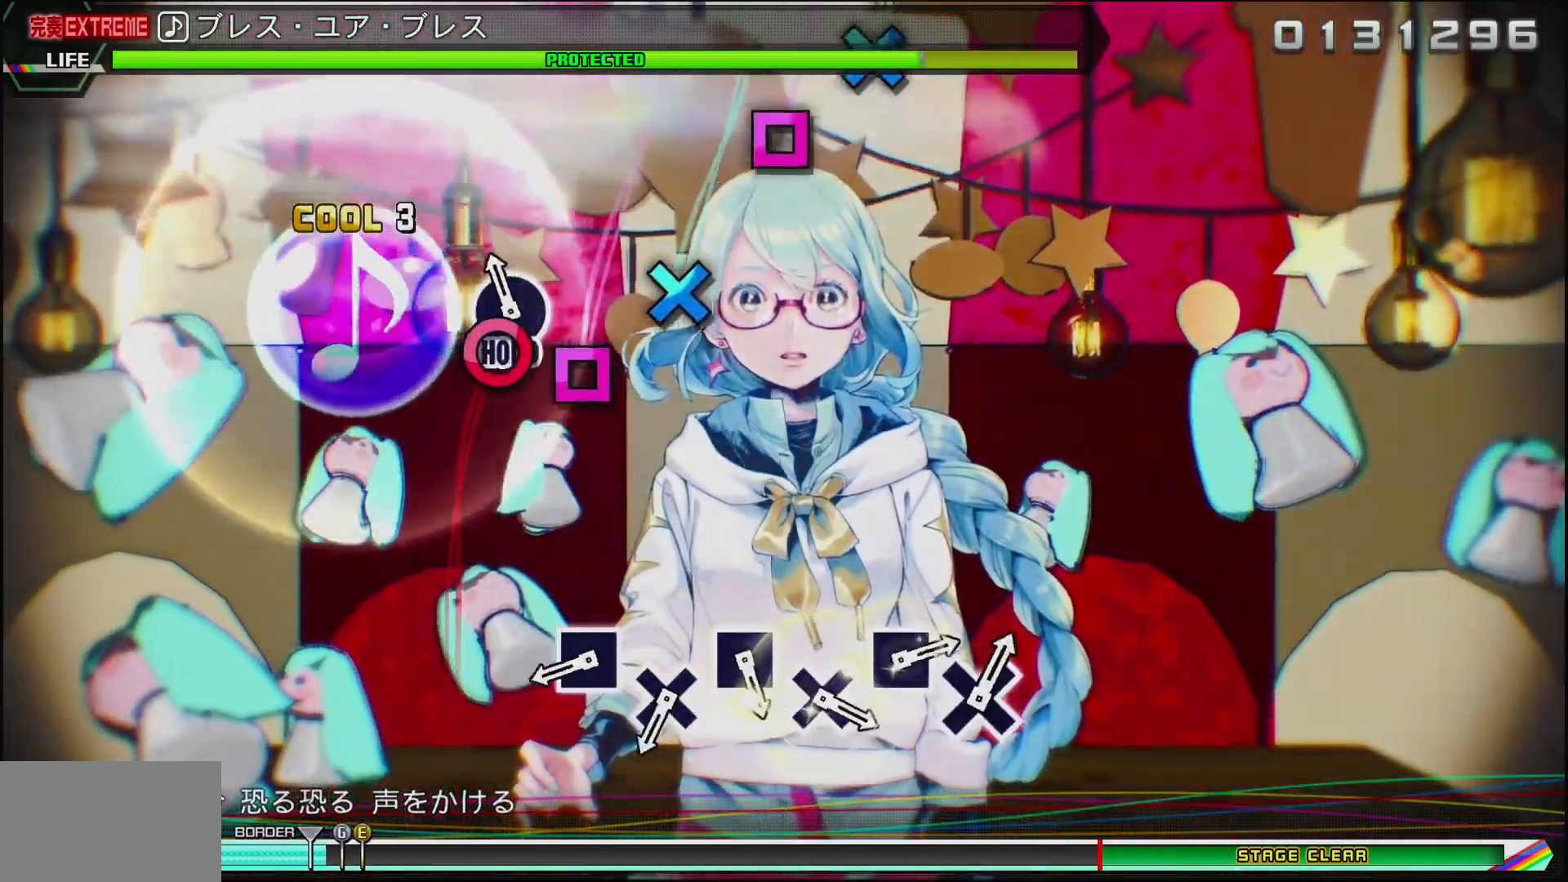
{"buttons": ["DPAD_RIGHT"], "left_stick": "center", "right_stick": "center", "events": [[417, "SQUARE", "down"], [500, "SQUARE", "up"]]}
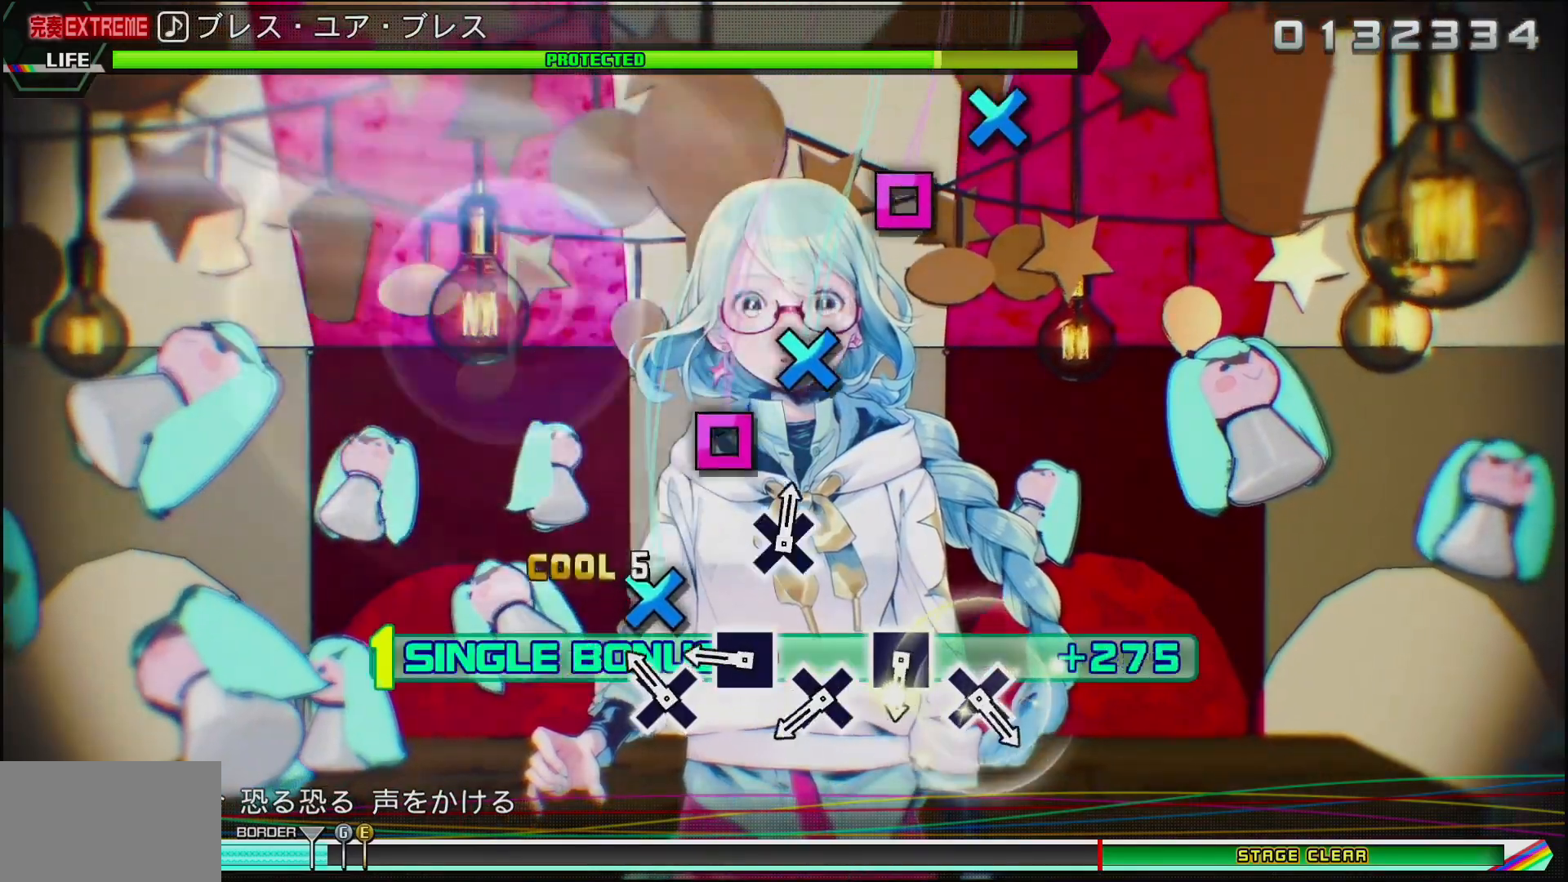
{"buttons": ["CROSS", "DPAD_RIGHT"], "left_stick": "center", "right_stick": "center", "events": [[100, "CROSS", "down"], [183, "CROSS", "up"], [283, "SQUARE", "down"], [400, "SQUARE", "up"], [483, "CROSS", "down"]]}
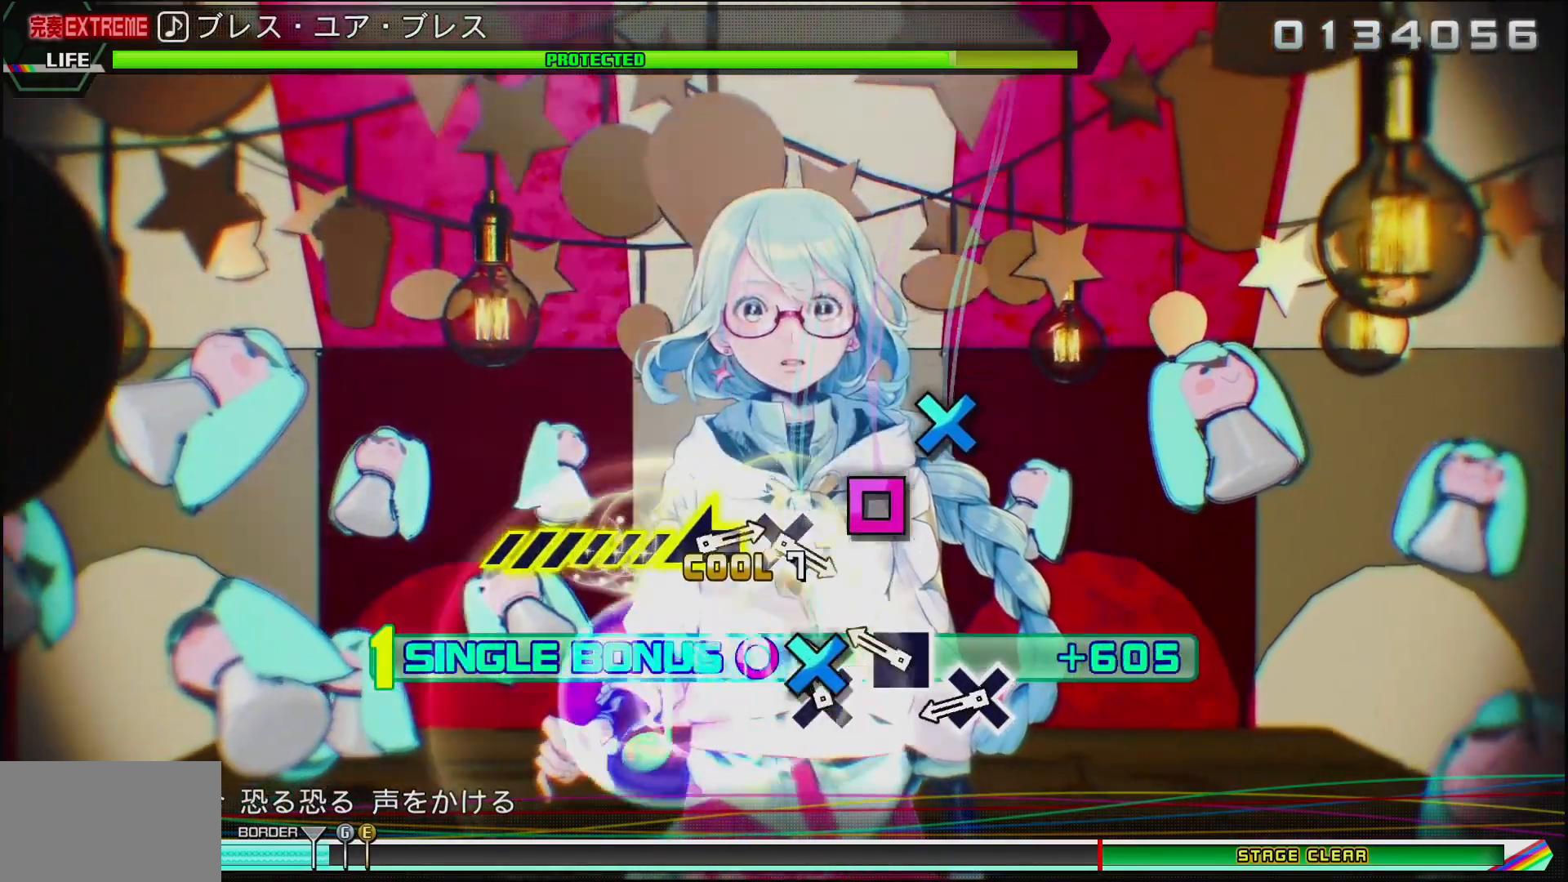
{"buttons": ["CROSS", "DPAD_RIGHT"], "left_stick": "center", "right_stick": "center", "events": [[83, "CROSS", "up"], [200, "SQUARE", "down"], [300, "SQUARE", "up"], [417, "CROSS", "down"]]}
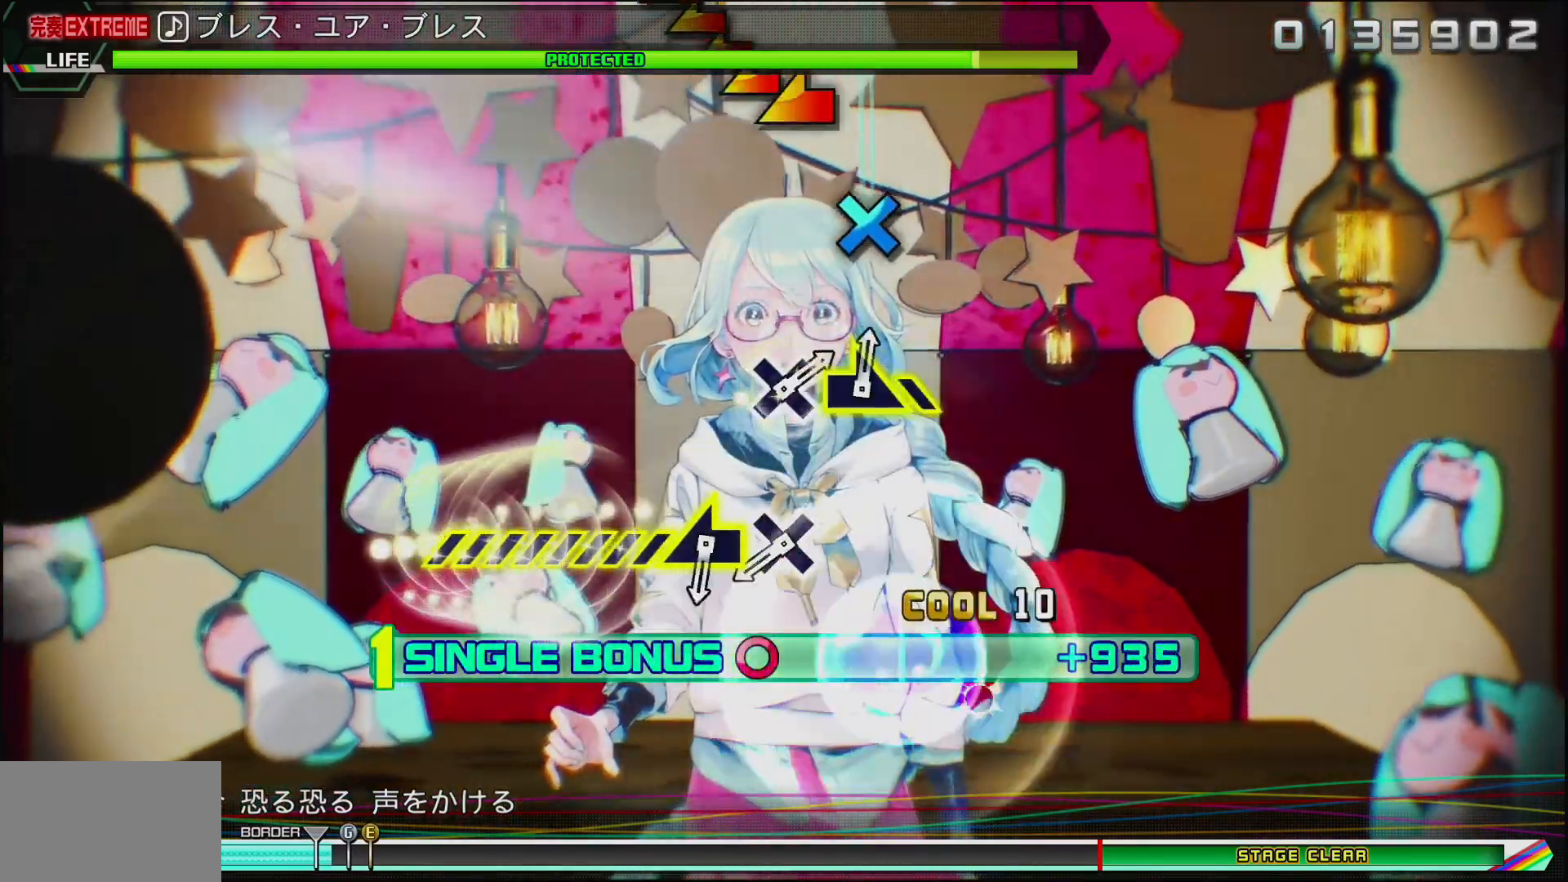
{"buttons": ["CROSS"], "left_stick": "center", "right_stick": "center", "events": [[100, "CROSS", "up"], [200, "DPAD_RIGHT", "up"], [417, "CROSS", "down"]]}
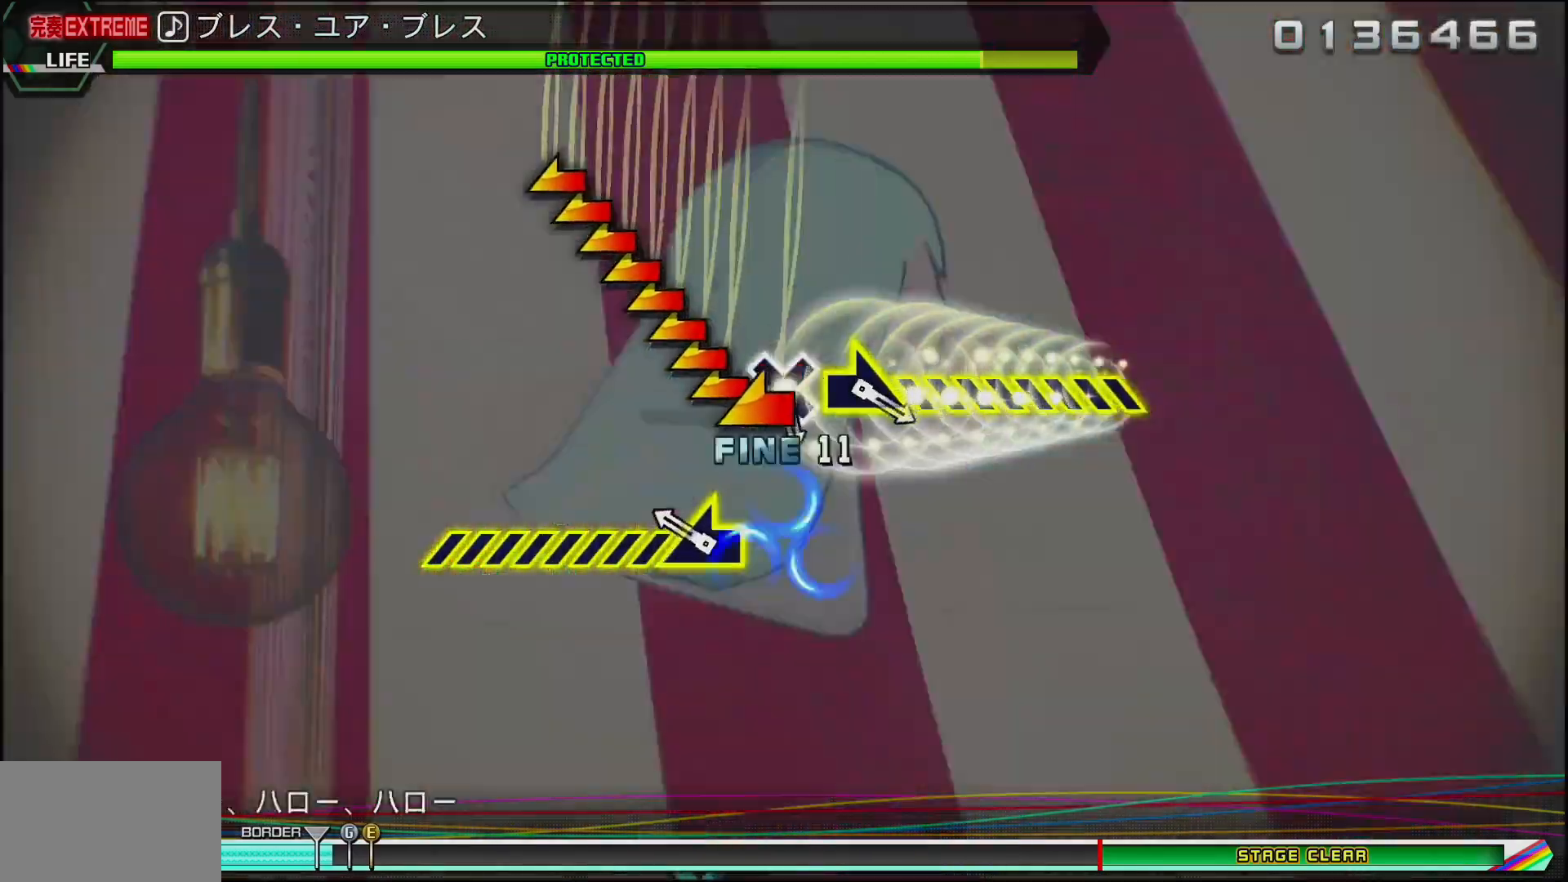
{"buttons": [], "left_stick": "left", "right_stick": "center", "events": [[167, "left_stick", "left"], [200, "CROSS", "up"]]}
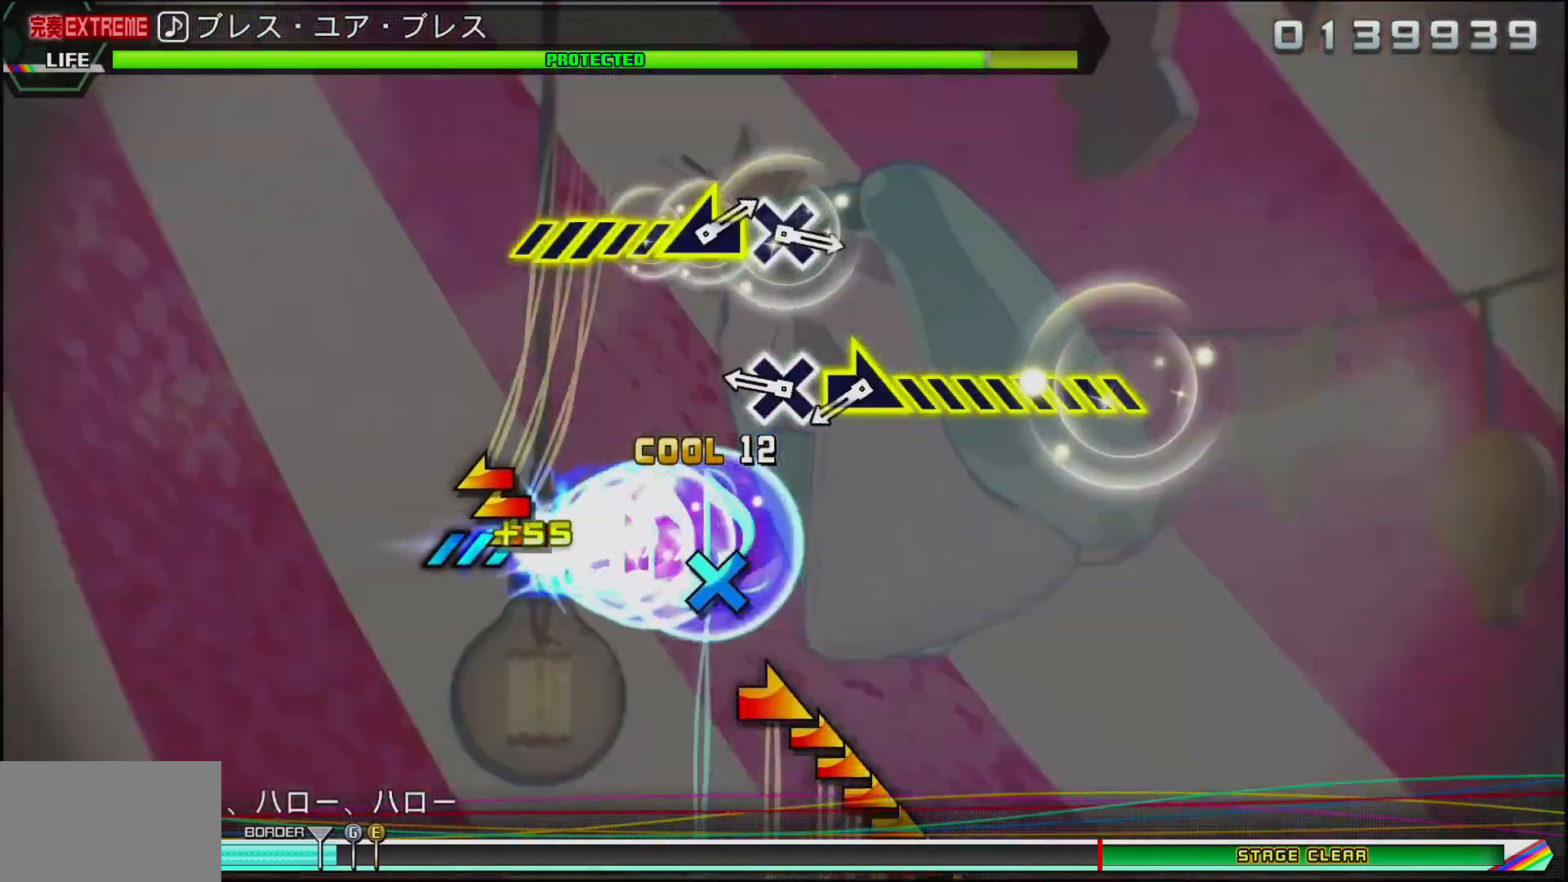
{"buttons": [], "left_stick": "right", "right_stick": "center", "events": [[200, "left_stick", "center"], [283, "CROSS", "down"], [400, "CROSS", "up"], [433, "left_stick", "right"]]}
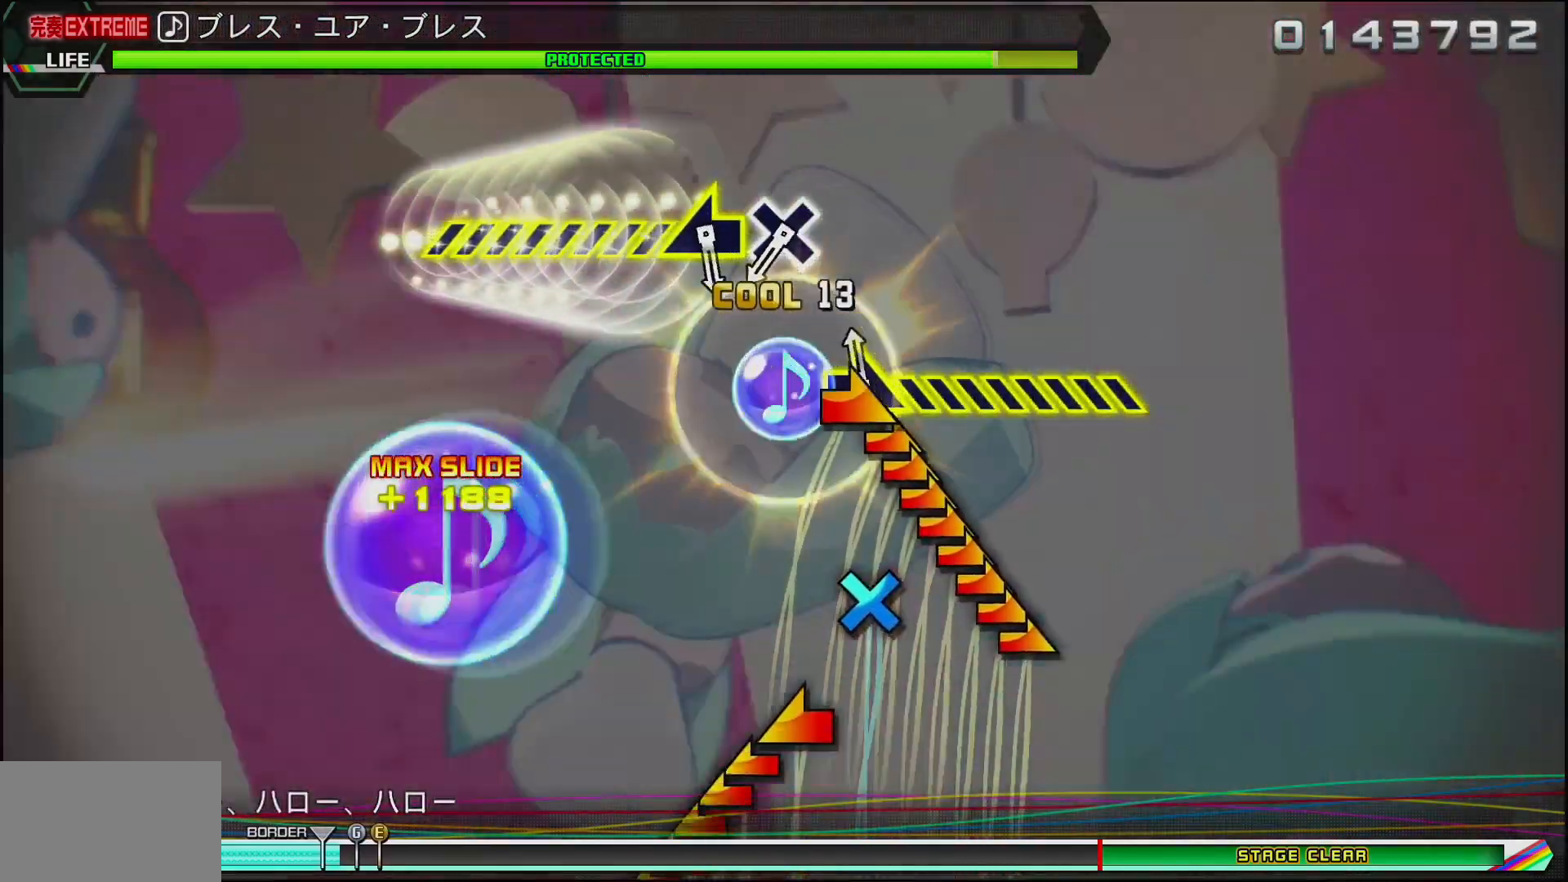
{"buttons": [], "left_stick": "center", "right_stick": "center", "events": [[483, "left_stick", "center"]]}
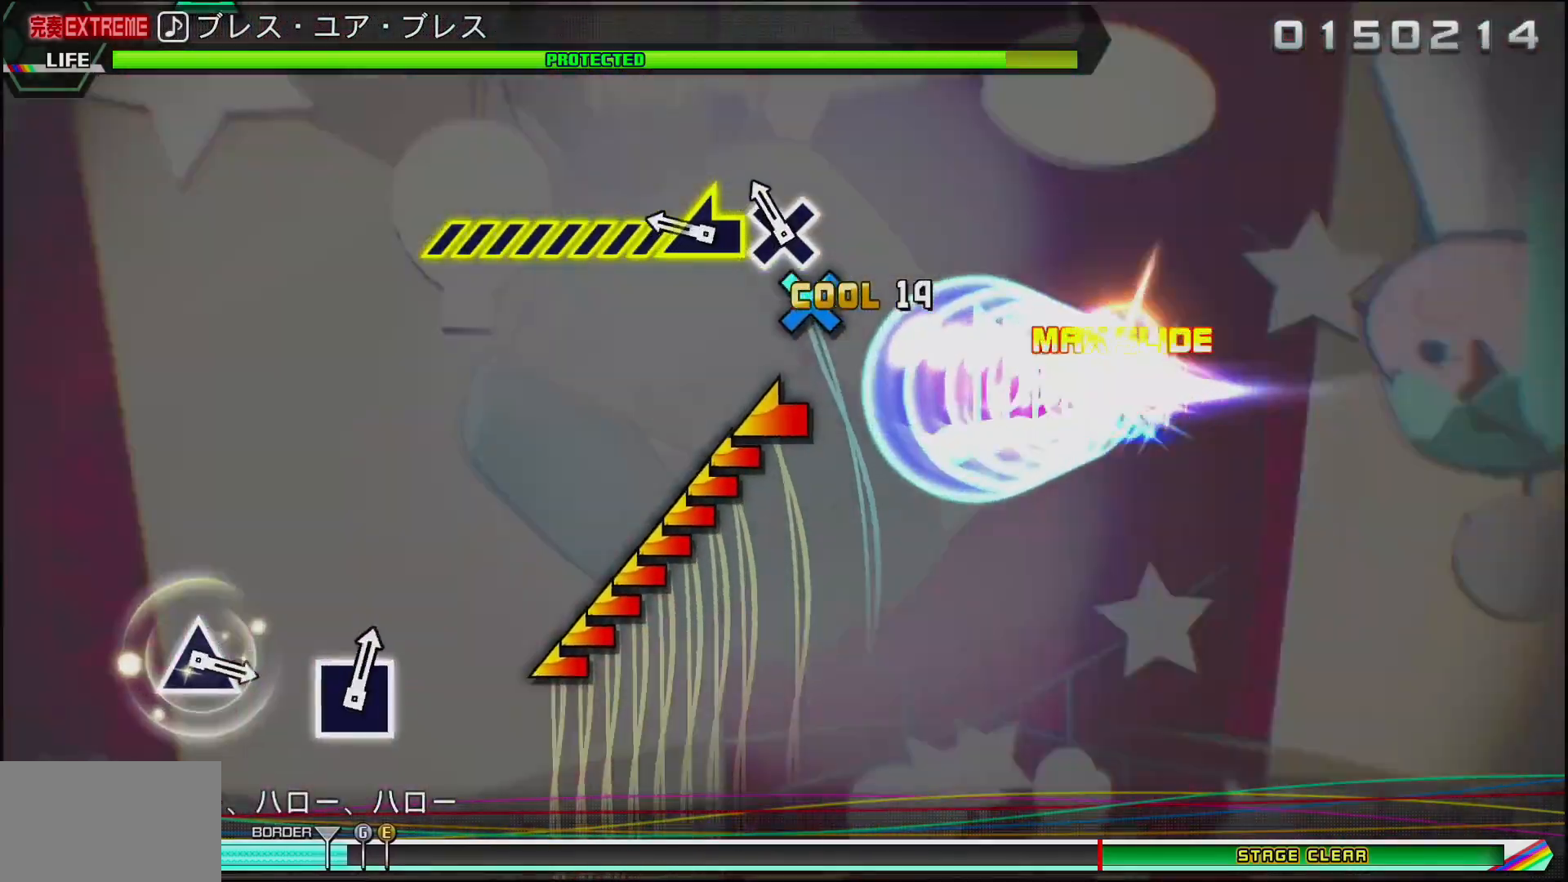
{"buttons": [], "left_stick": "left", "right_stick": "center", "events": [[83, "CROSS", "down"], [150, "CROSS", "up"], [150, "left_stick", "left"]]}
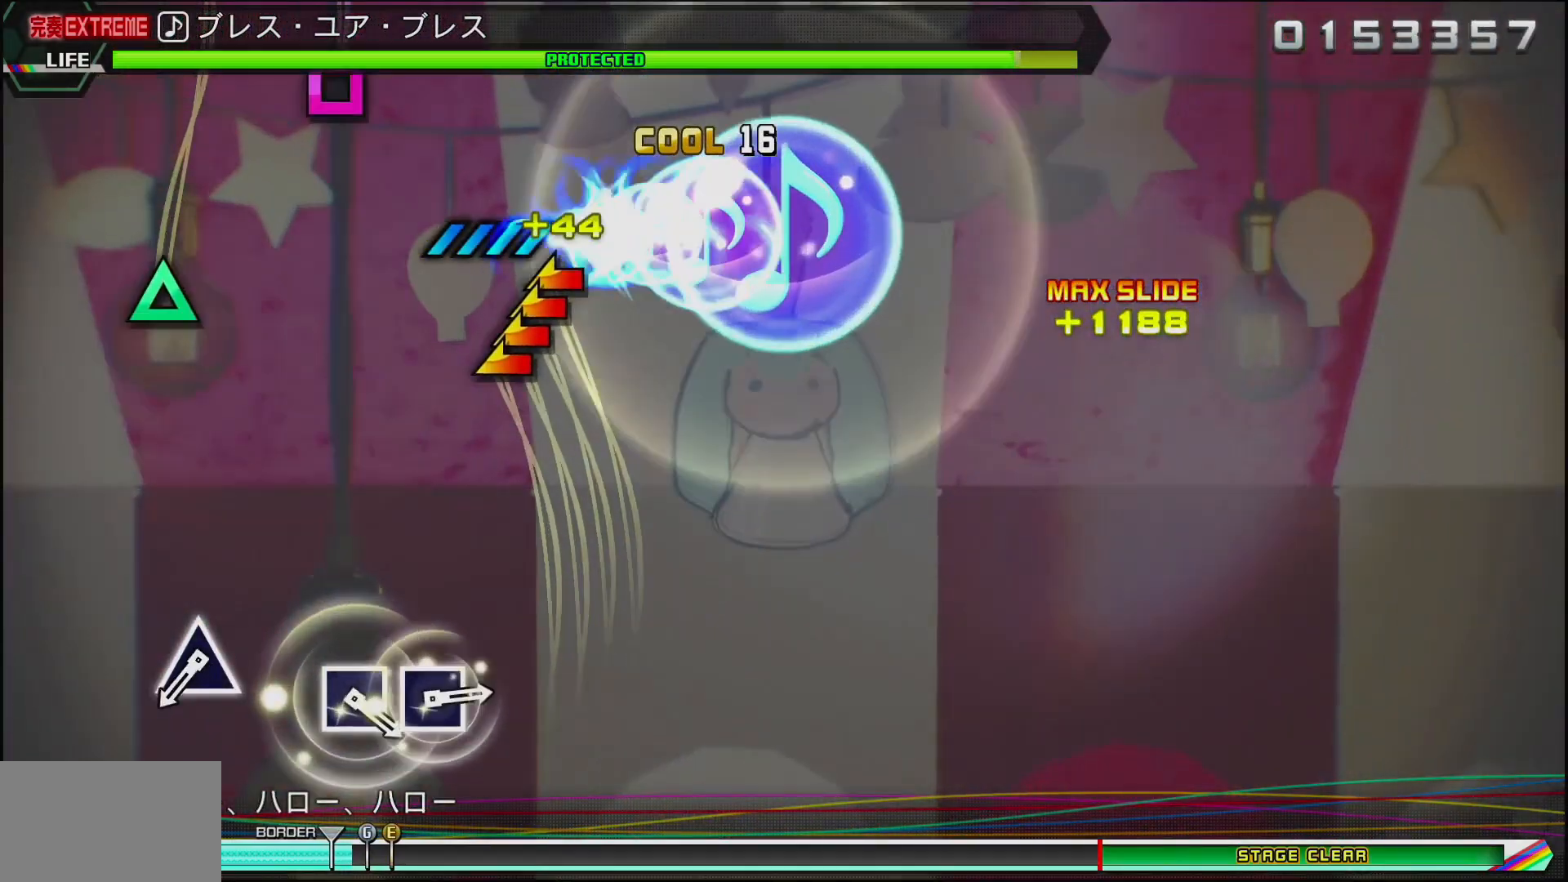
{"buttons": [], "left_stick": "center", "right_stick": "center", "events": [[250, "left_stick", "center"]]}
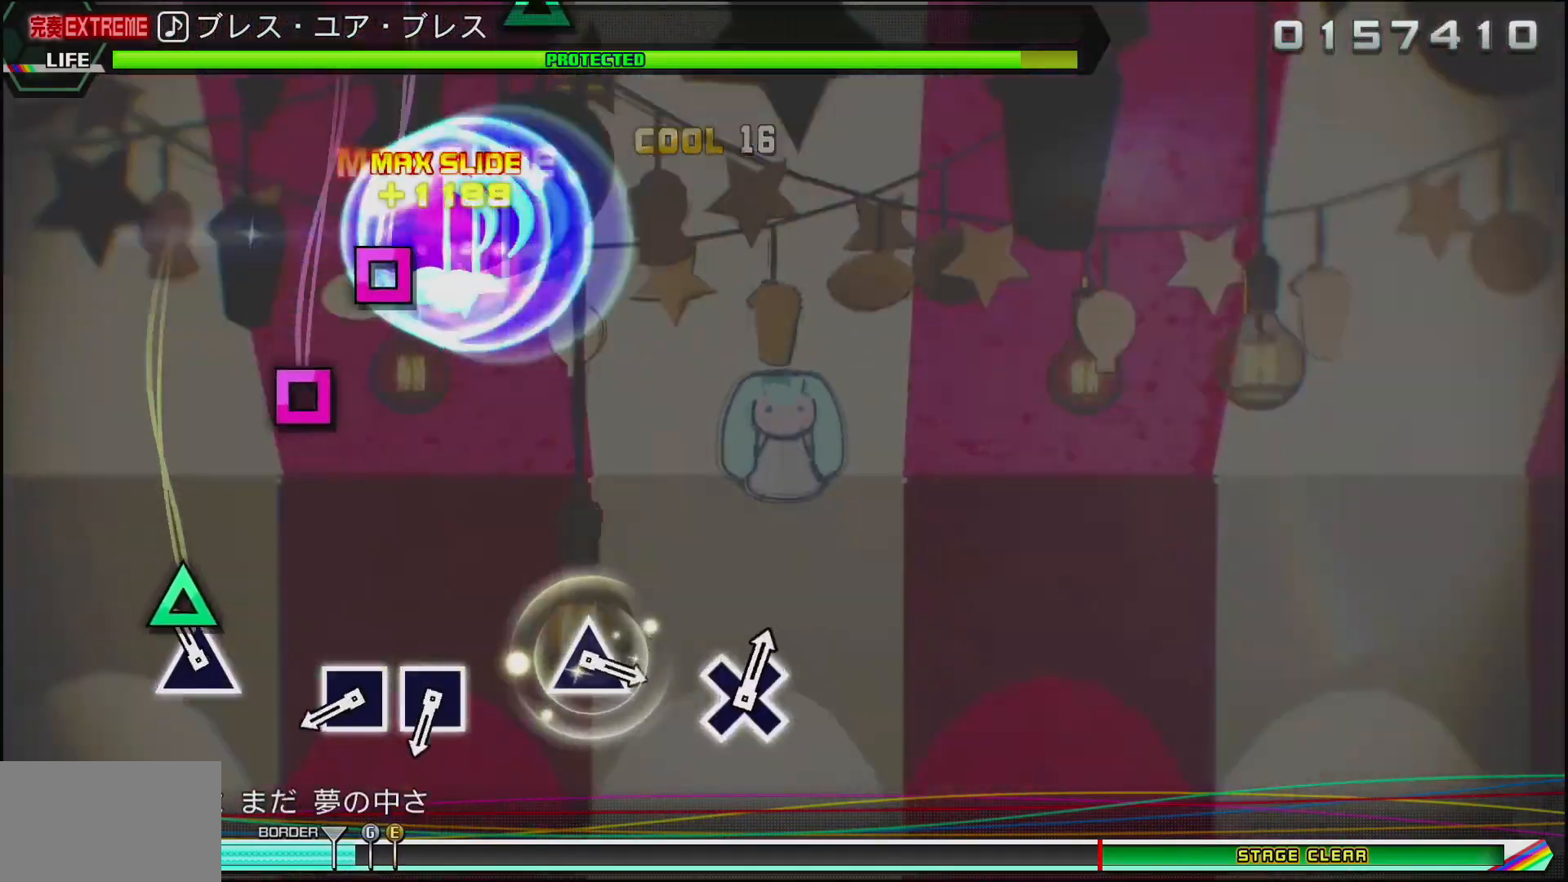
{"buttons": ["SQUARE"], "left_stick": "center", "right_stick": "center", "events": [[17, "TRIANGLE", "down"], [167, "TRIANGLE", "up"], [483, "SQUARE", "down"]]}
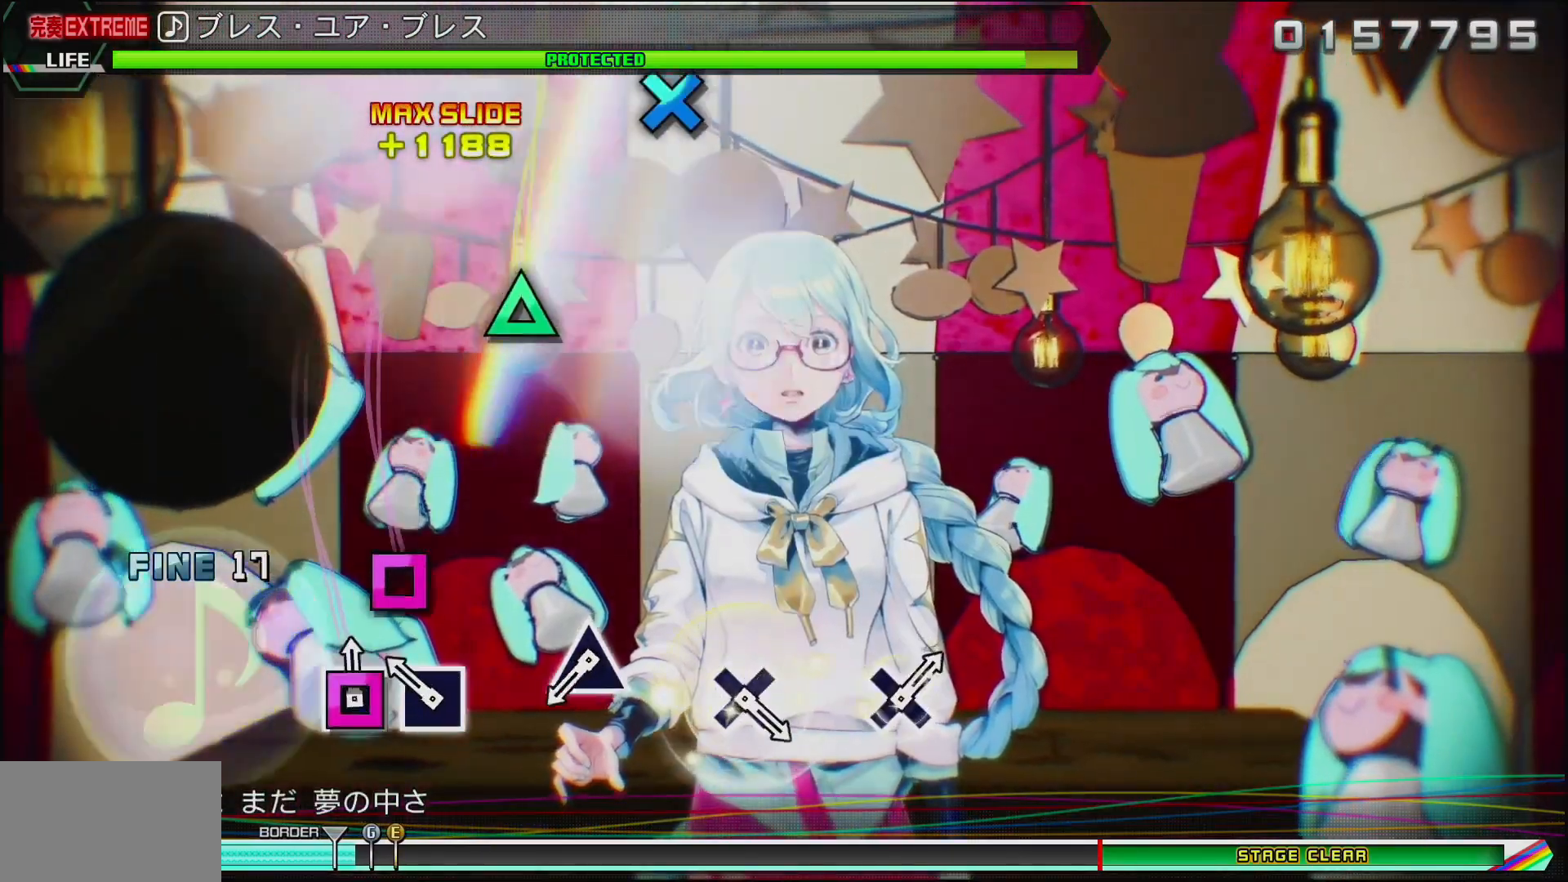
{"buttons": [], "left_stick": "center", "right_stick": "center", "events": [[83, "SQUARE", "up"], [167, "SQUARE", "down"], [283, "SQUARE", "up"]]}
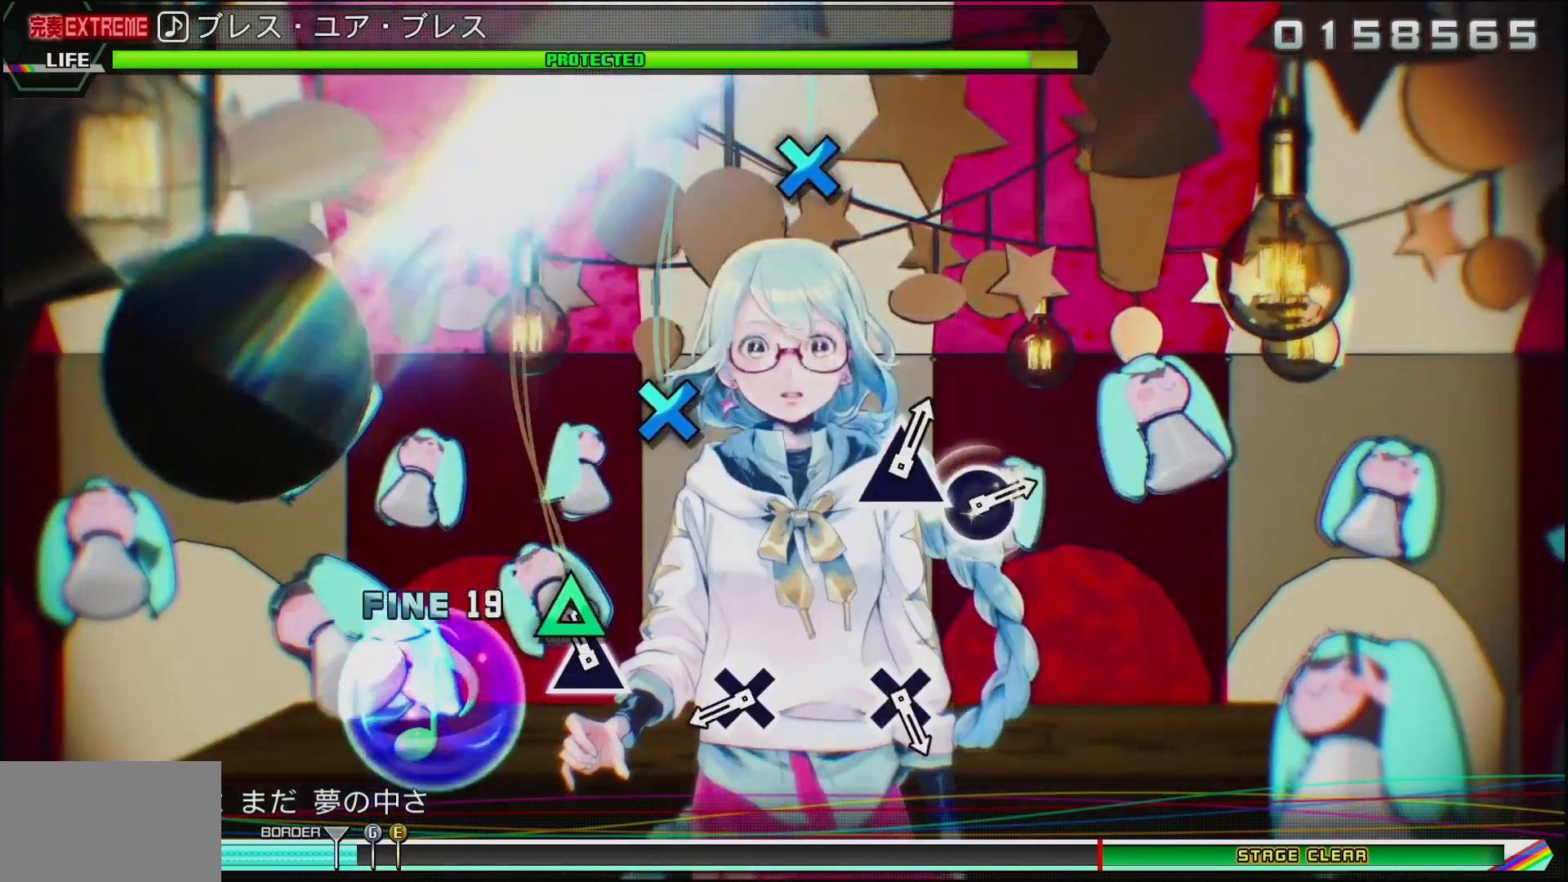
{"buttons": ["CROSS"], "left_stick": "center", "right_stick": "center", "events": [[33, "TRIANGLE", "down"], [183, "TRIANGLE", "up"], [433, "CROSS", "down"]]}
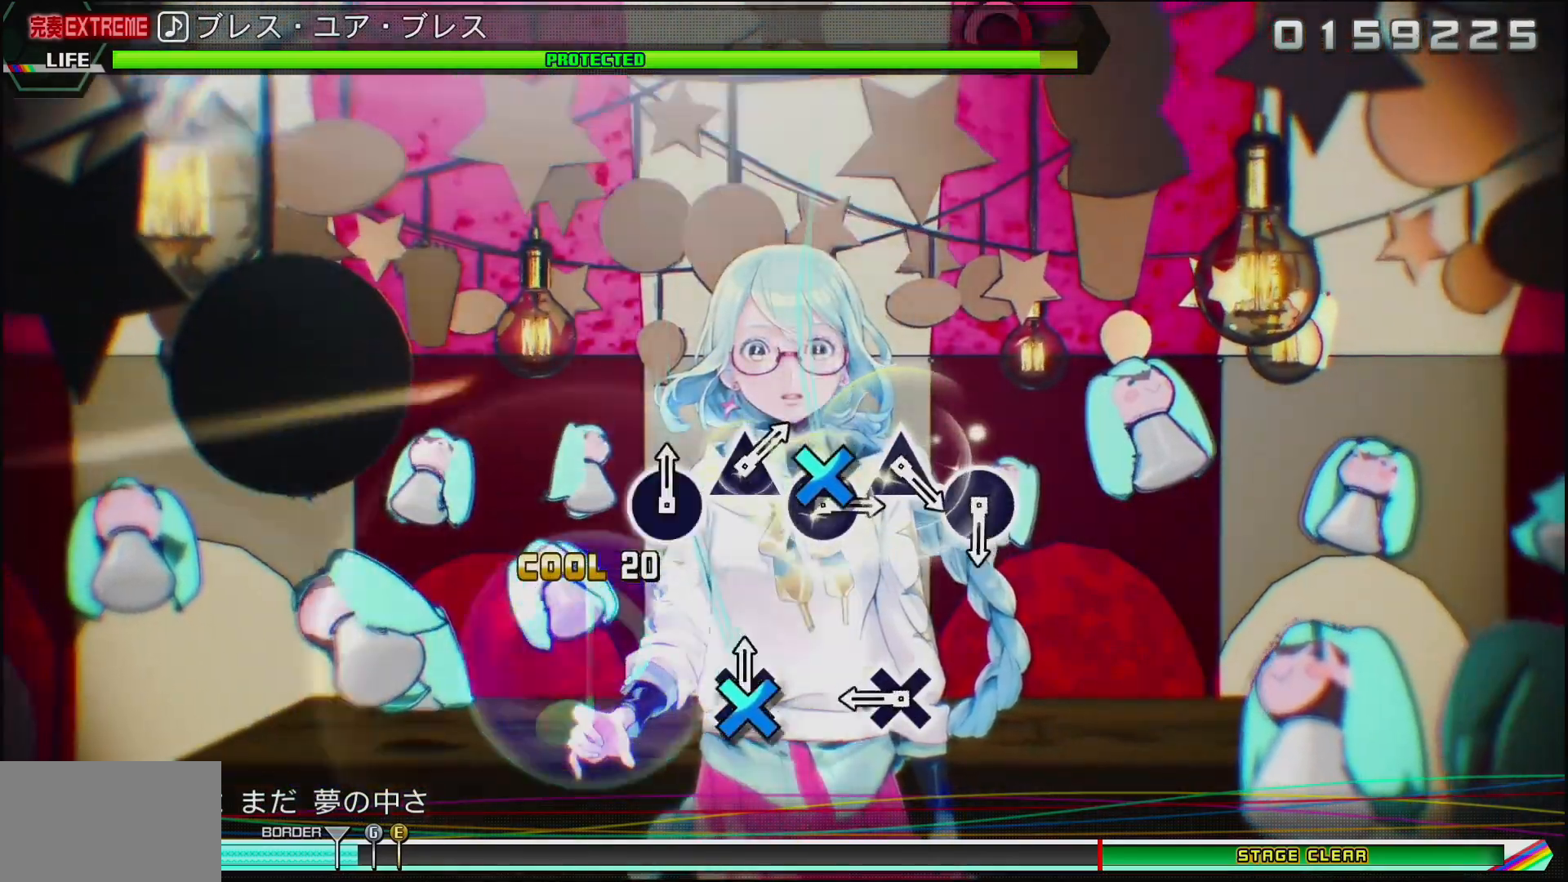
{"buttons": [], "left_stick": "center", "right_stick": "center", "events": [[83, "CROSS", "up"], [333, "CROSS", "down"], [450, "CROSS", "up"]]}